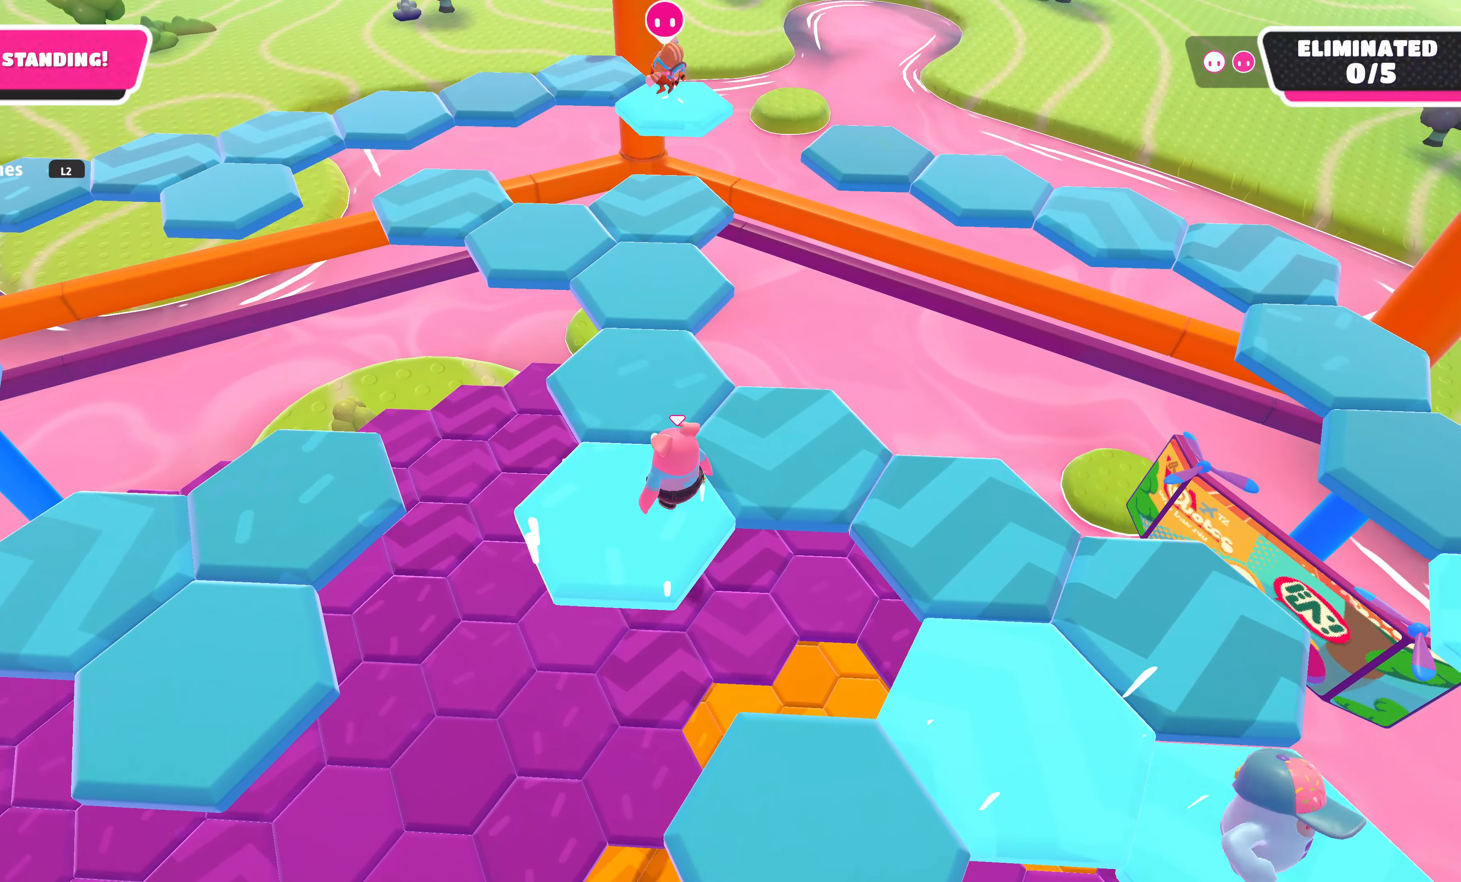
Gameplay with a controller (PlayStation layout); each line is a JSON object with the inputs held at the frame after it. "events" lists button and stick changes between this image and that frame as [ms after this image, input, new state], when the widget could be followed in between.
{"buttons": [], "left_stick": "center", "right_stick": "down-left", "events": [[116, "left_stick", "up-right"], [183, "CROSS", "down"], [350, "CROSS", "up"], [450, "left_stick", "center"], [500, "right_stick", "down-left"]]}
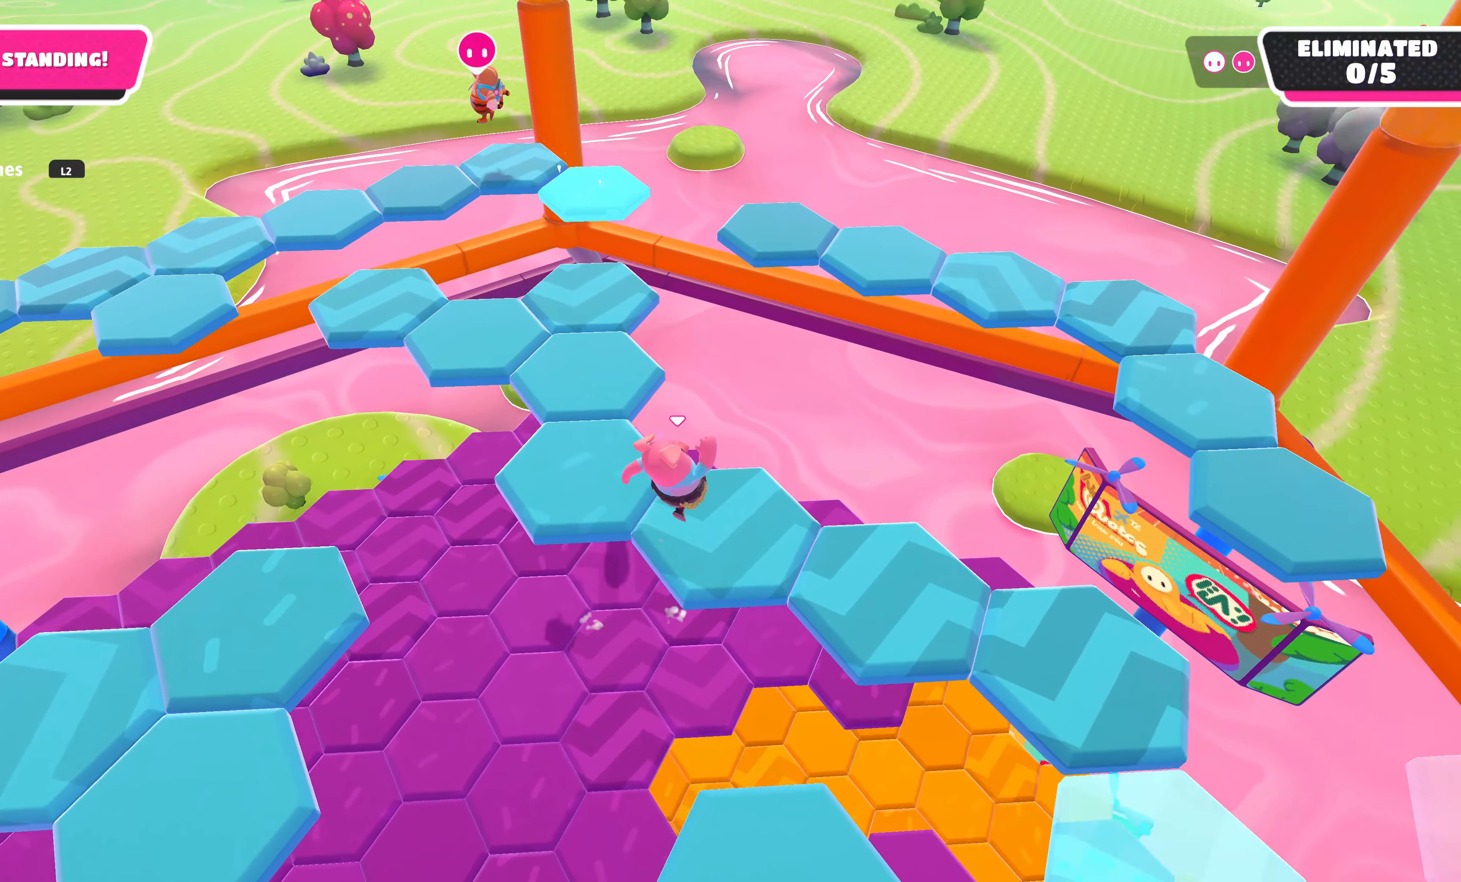
{"buttons": [], "left_stick": "center", "right_stick": "center", "events": [[266, "right_stick", "center"]]}
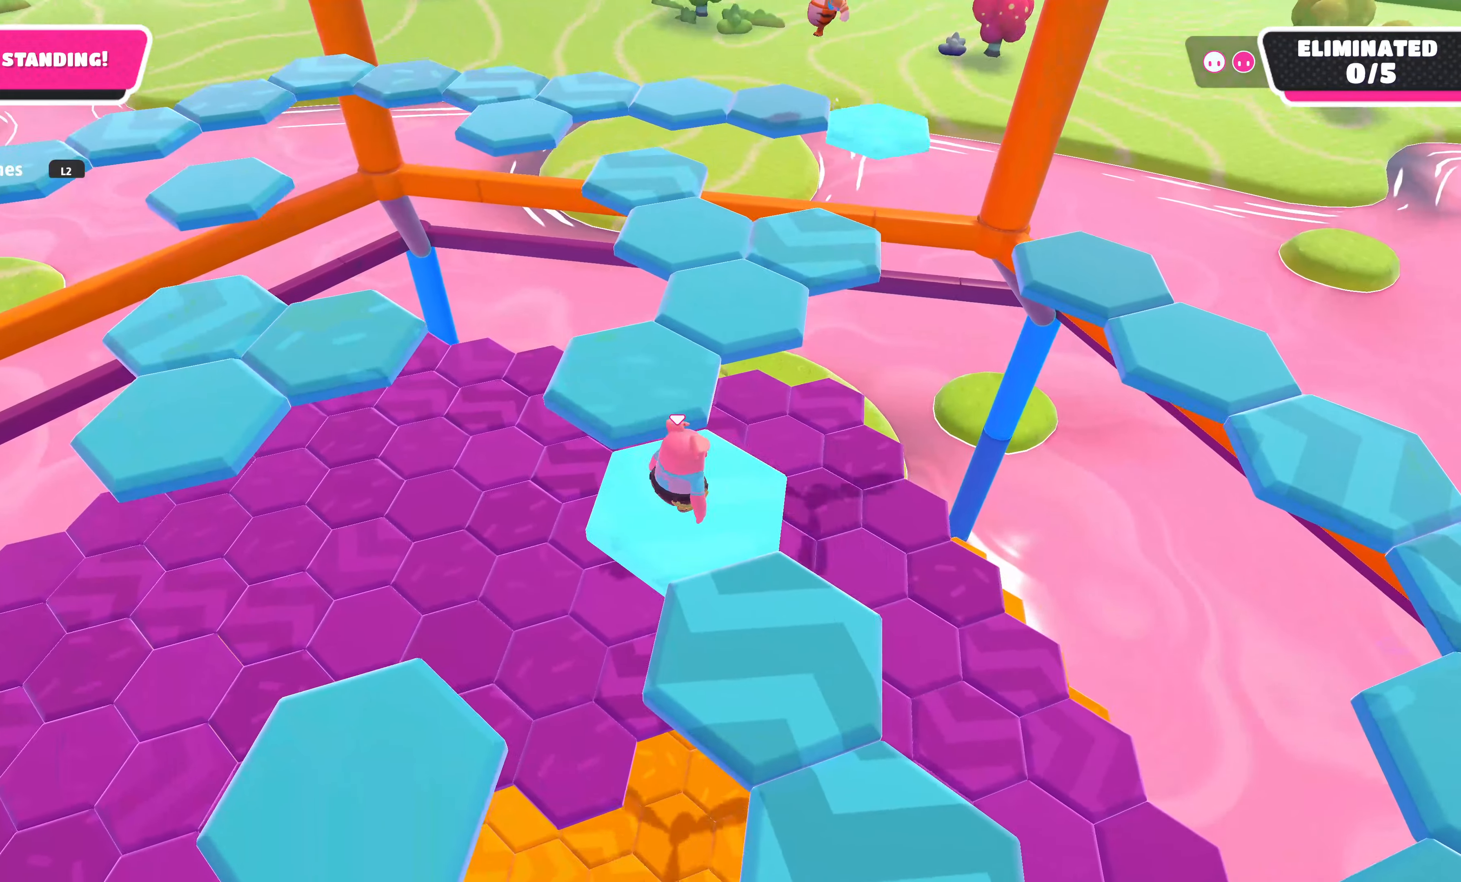
{"buttons": ["CROSS"], "left_stick": "down-right", "right_stick": "center", "events": [[133, "left_stick", "down"], [383, "left_stick", "down-right"], [450, "CROSS", "down"]]}
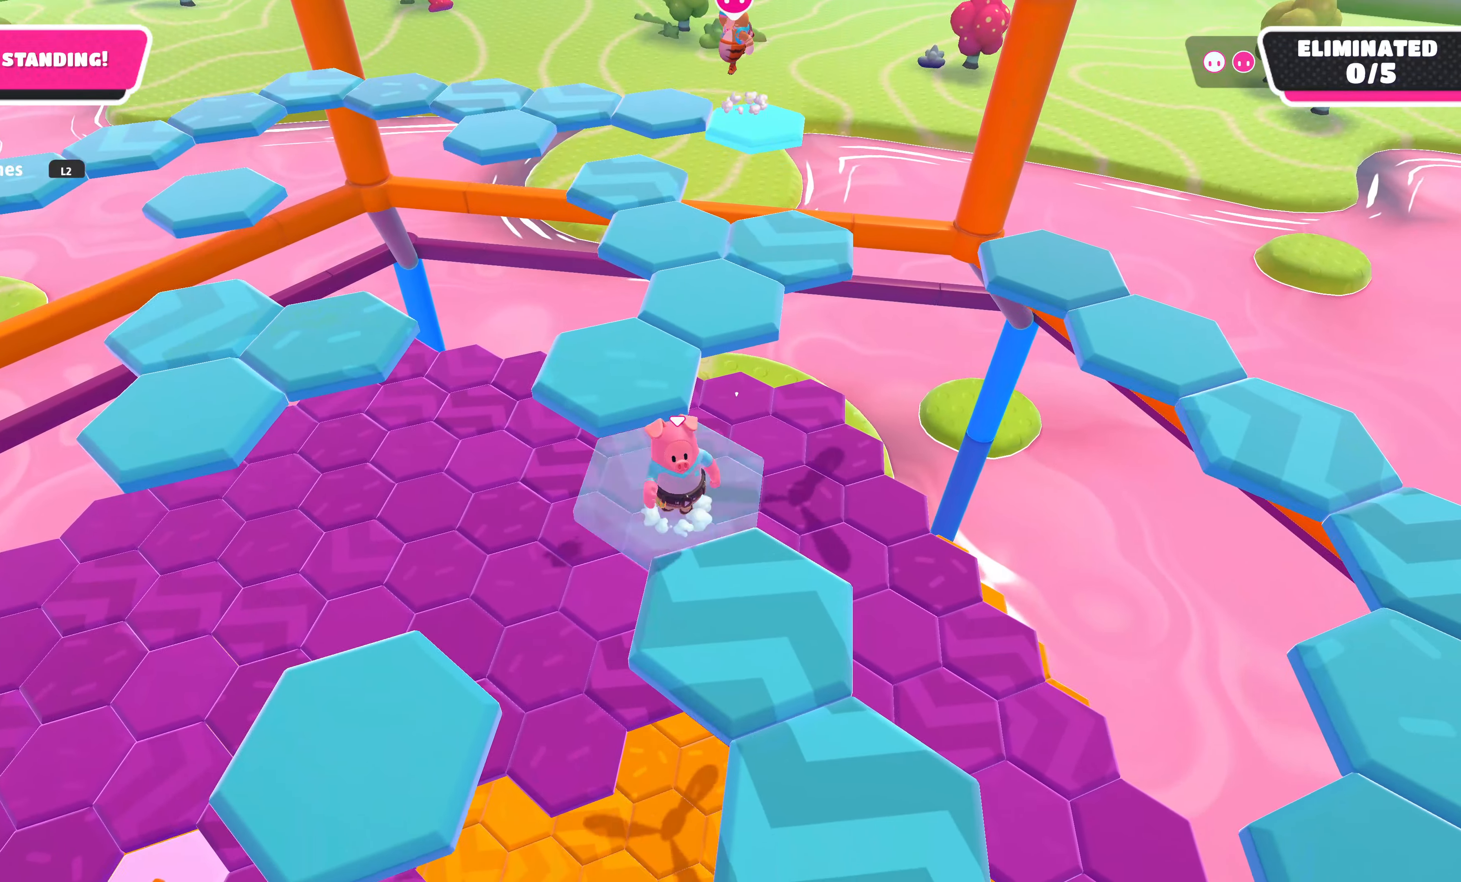
{"buttons": [], "left_stick": "right", "right_stick": "left", "events": [[83, "CROSS", "up"], [166, "left_stick", "center"], [350, "left_stick", "right"], [416, "right_stick", "left"]]}
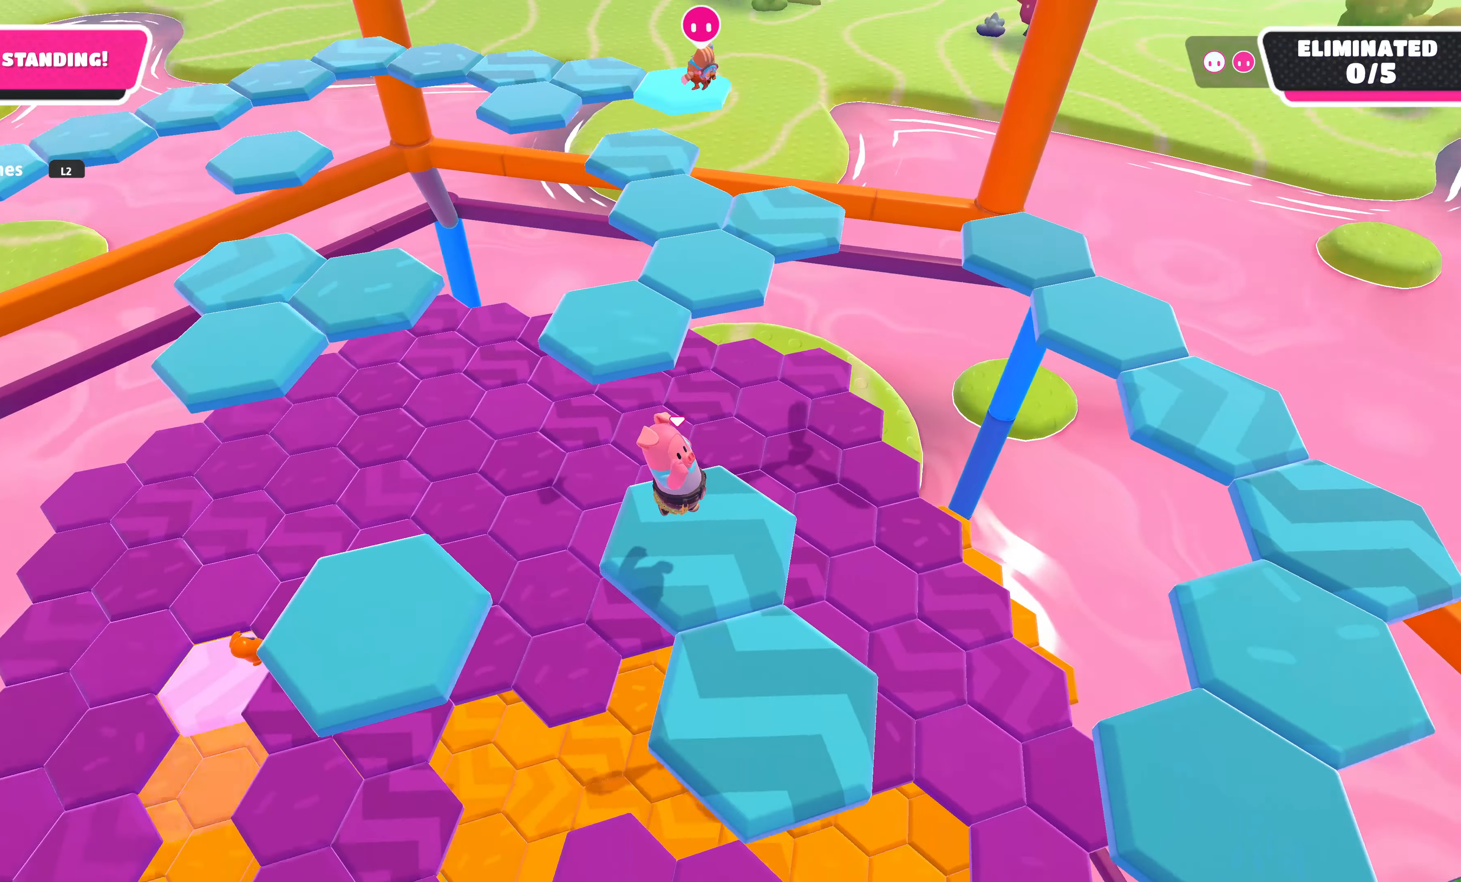
{"buttons": [], "left_stick": "center", "right_stick": "center", "events": [[50, "left_stick", "center"], [66, "right_stick", "center"]]}
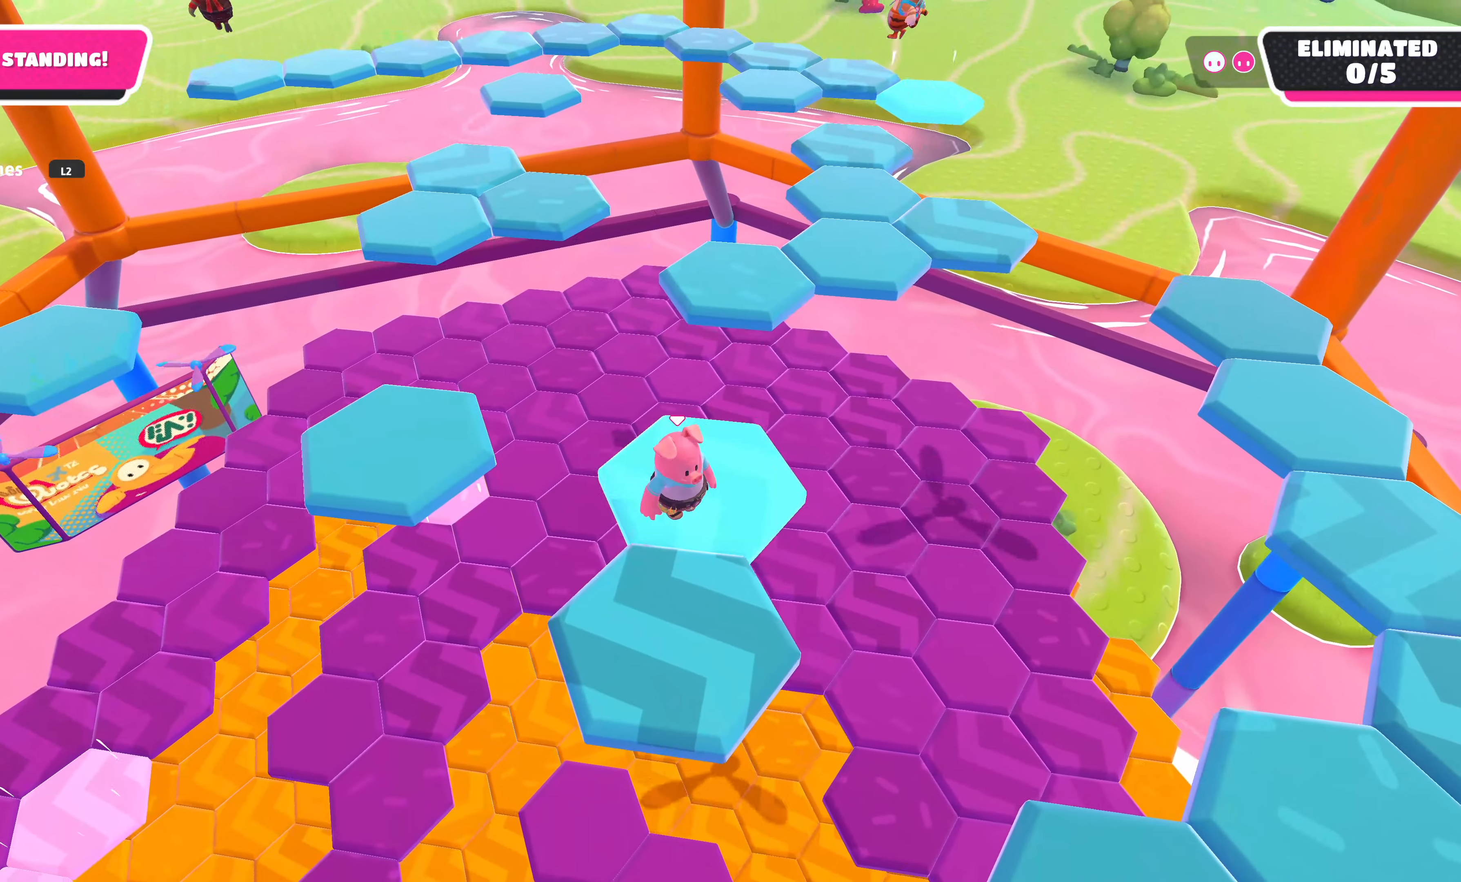
{"buttons": [], "left_stick": "down-left", "right_stick": "center", "events": [[150, "left_stick", "down"], [316, "CROSS", "down"], [466, "CROSS", "up"], [500, "left_stick", "down-left"]]}
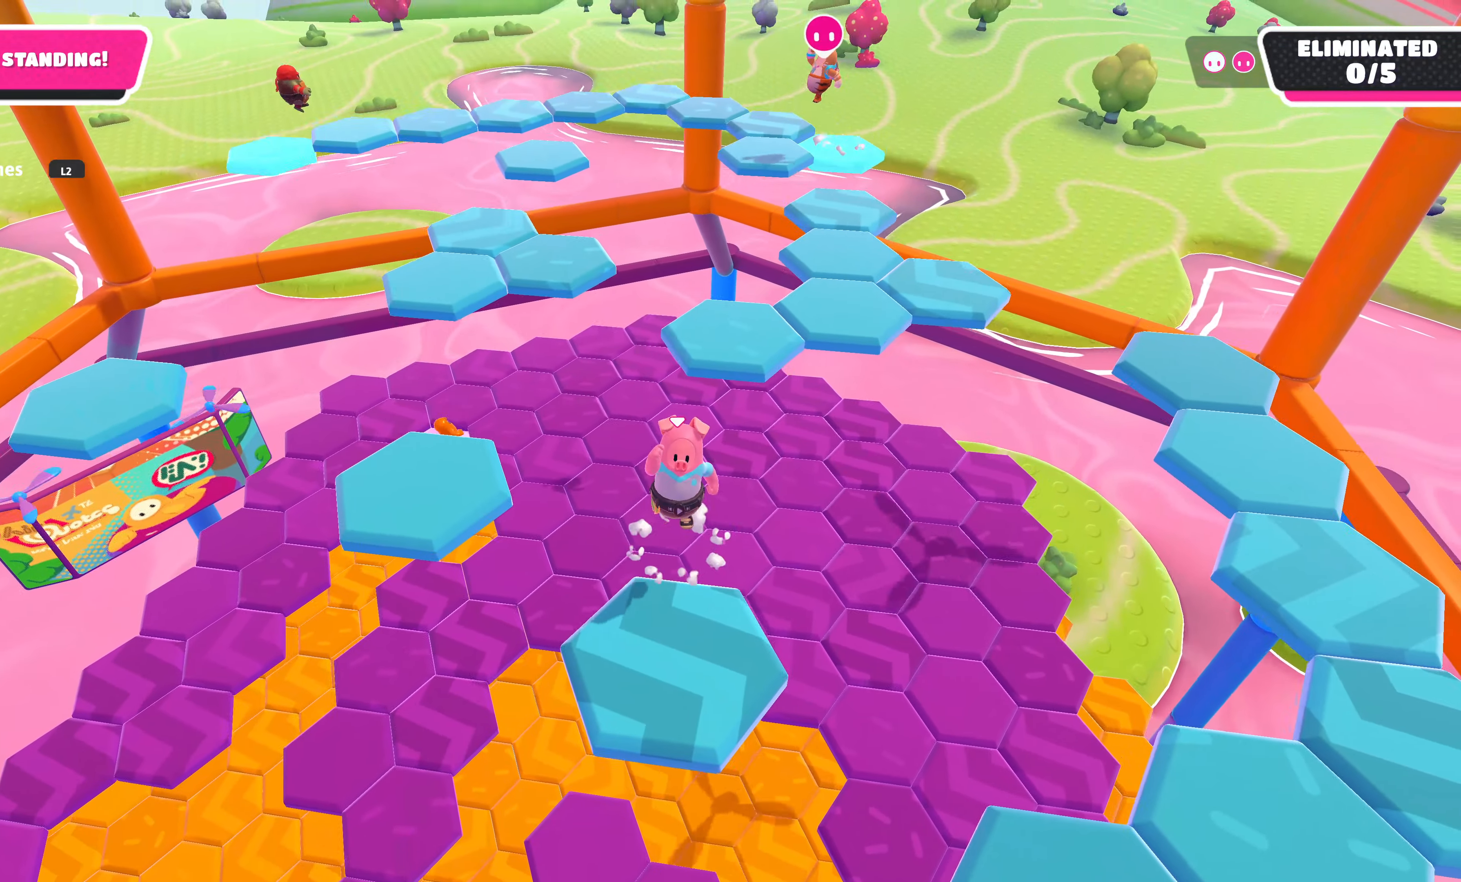
{"buttons": [], "left_stick": "center", "right_stick": "center", "events": [[233, "left_stick", "center"]]}
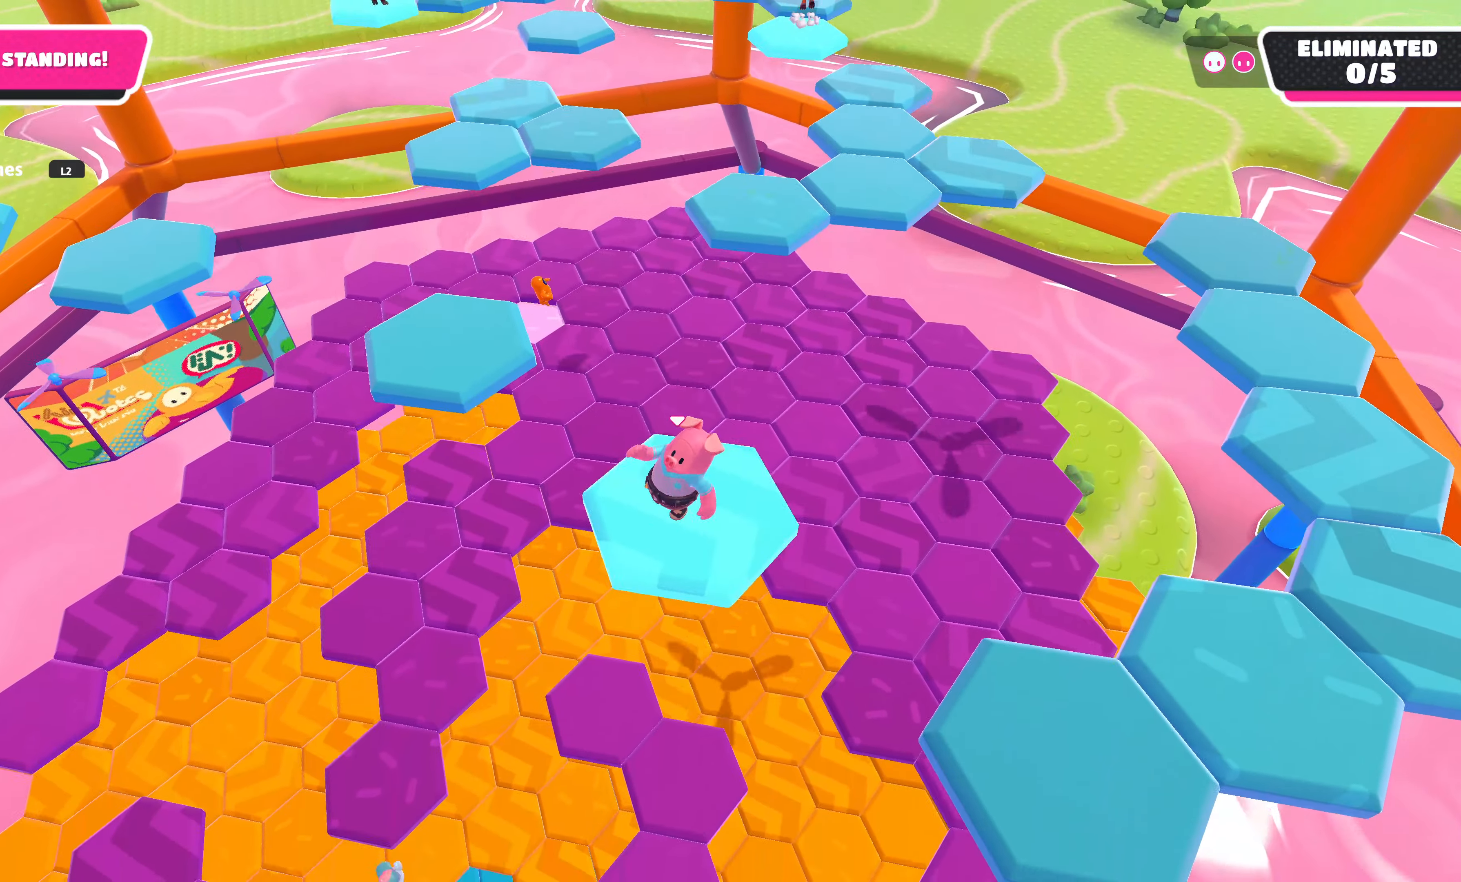
{"buttons": [], "left_stick": "down-right", "right_stick": "center", "events": [[33, "right_stick", "left"], [50, "left_stick", "up"], [183, "left_stick", "center"], [183, "right_stick", "center"], [316, "left_stick", "down-right"]]}
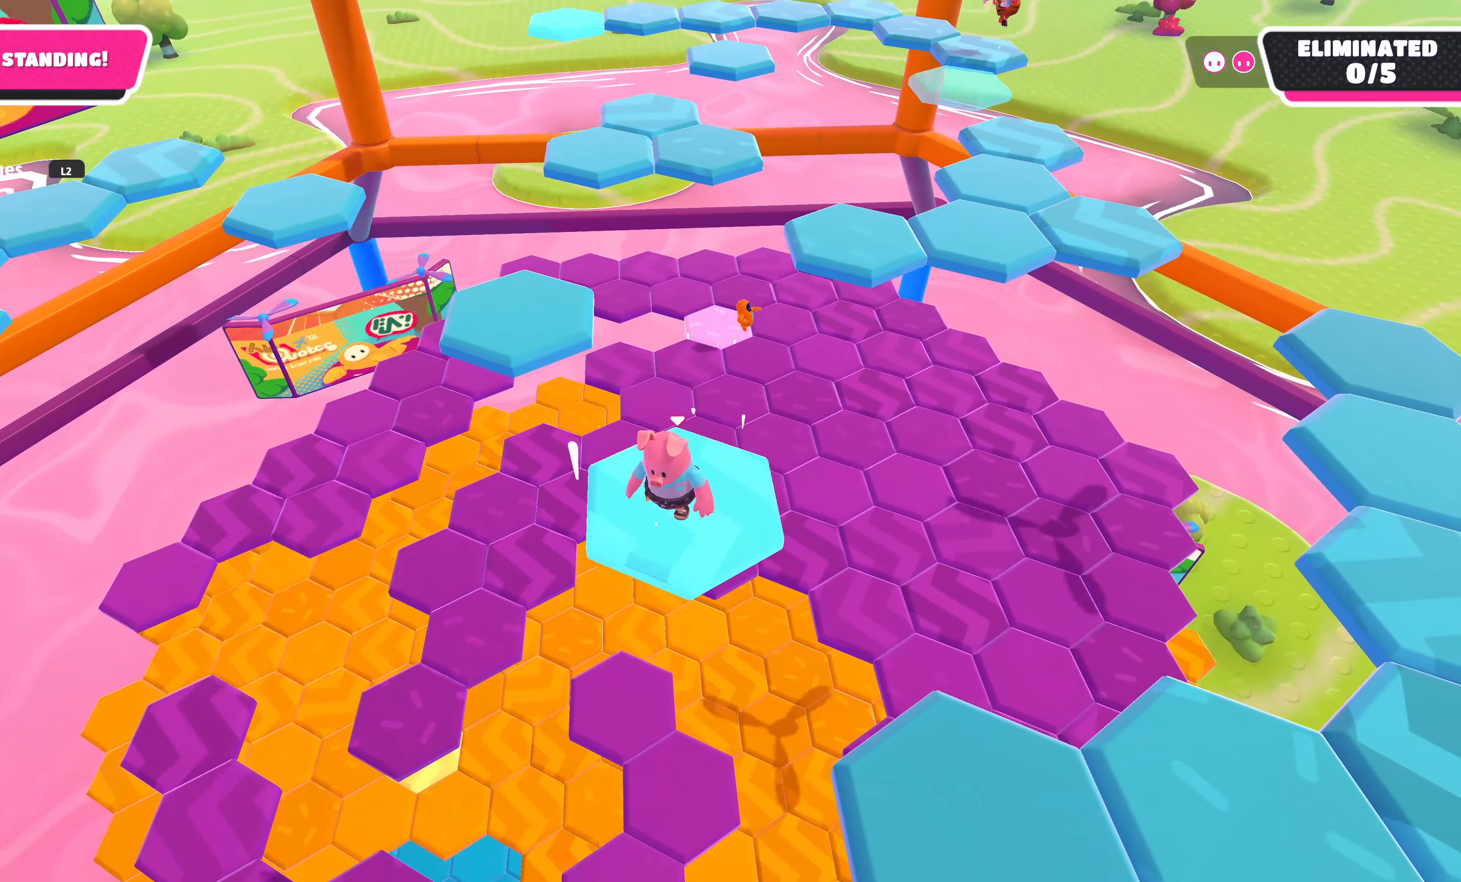
{"buttons": [], "left_stick": "down-right", "right_stick": "center", "events": [[150, "CROSS", "down"], [350, "CROSS", "up"]]}
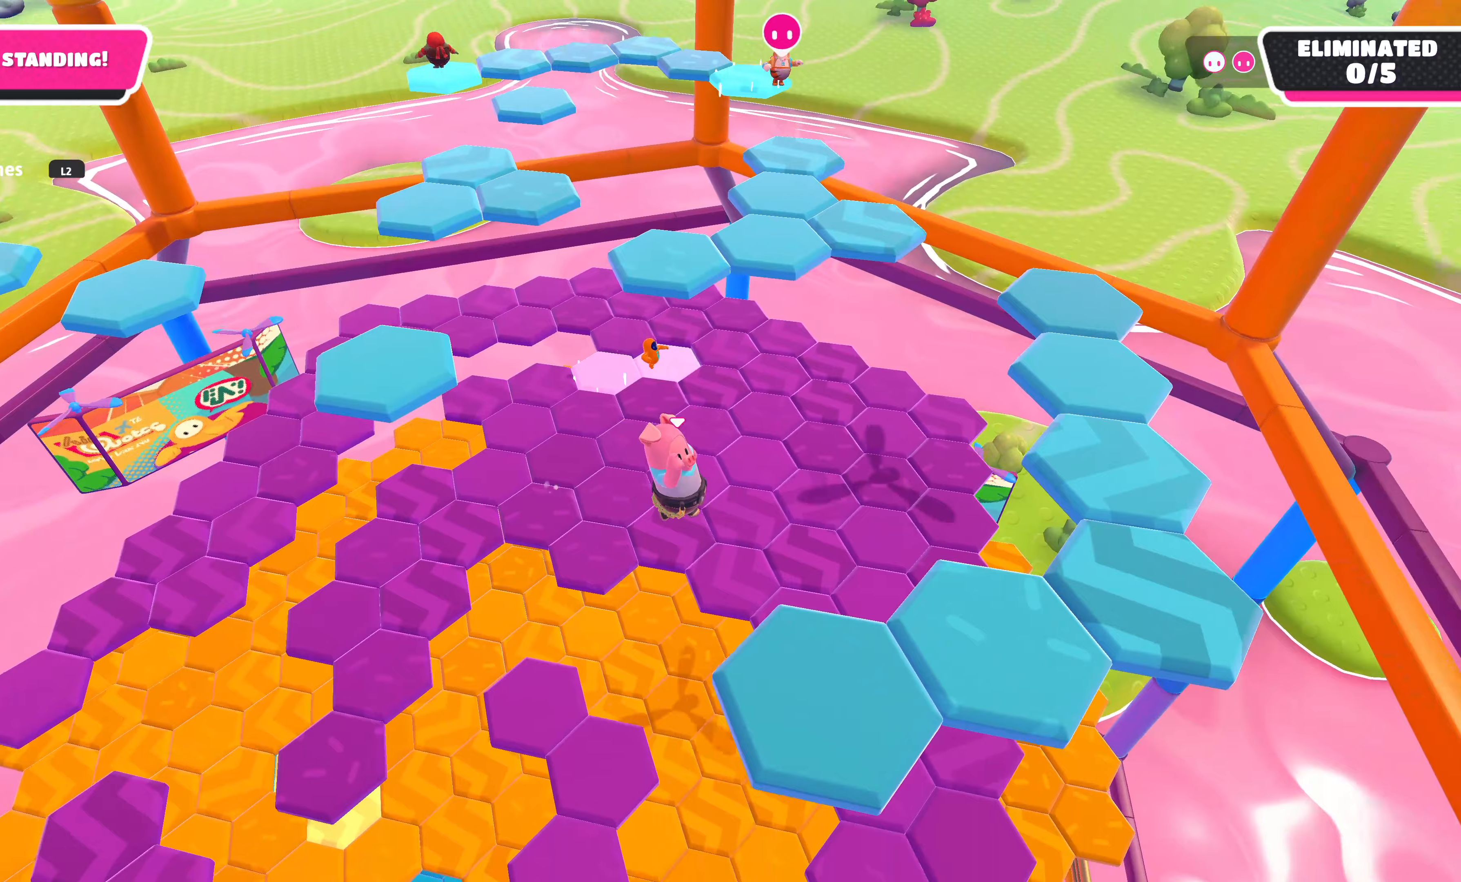
{"buttons": [], "left_stick": "center", "right_stick": "center", "events": [[267, "left_stick", "down-left"], [317, "left_stick", "center"]]}
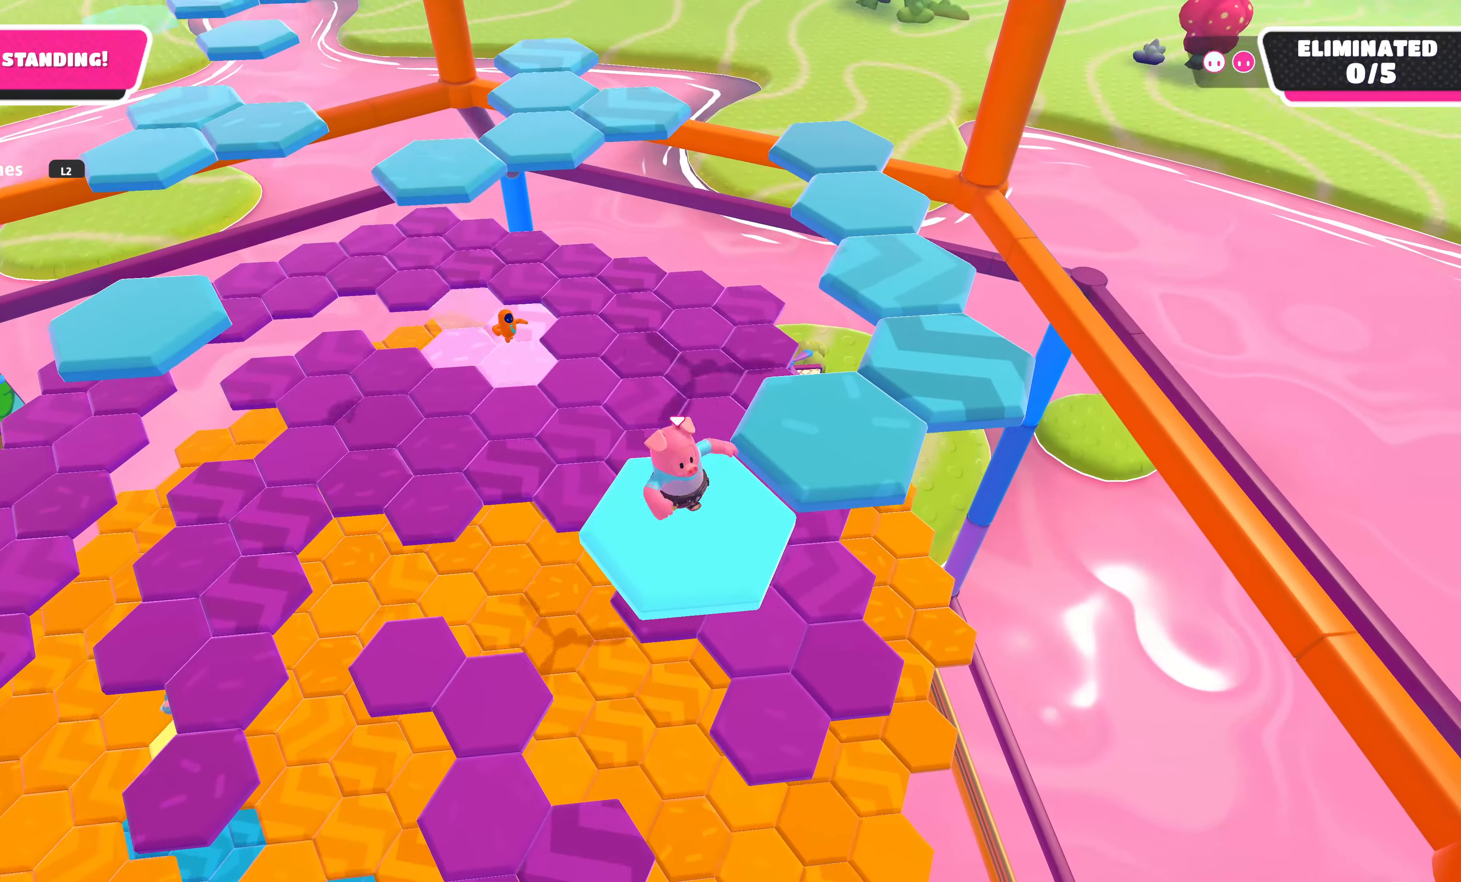
{"buttons": ["CROSS"], "left_stick": "up-right", "right_stick": "center", "events": [[17, "left_stick", "up-left"], [100, "left_stick", "center"], [333, "left_stick", "up-right"], [467, "CROSS", "down"]]}
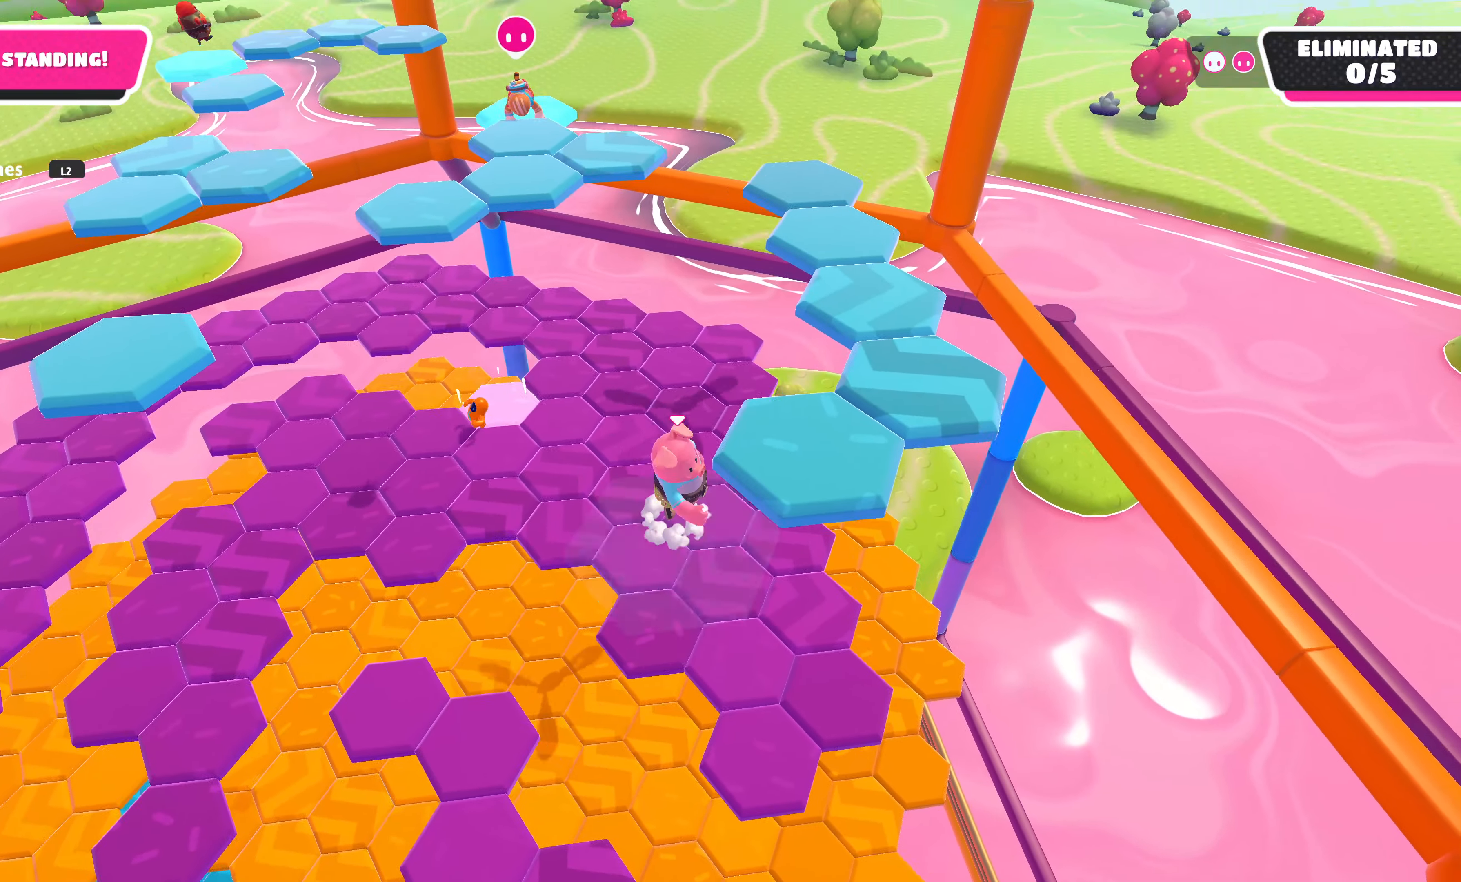
{"buttons": [], "left_stick": "center", "right_stick": "center", "events": [[133, "CROSS", "up"], [300, "left_stick", "center"]]}
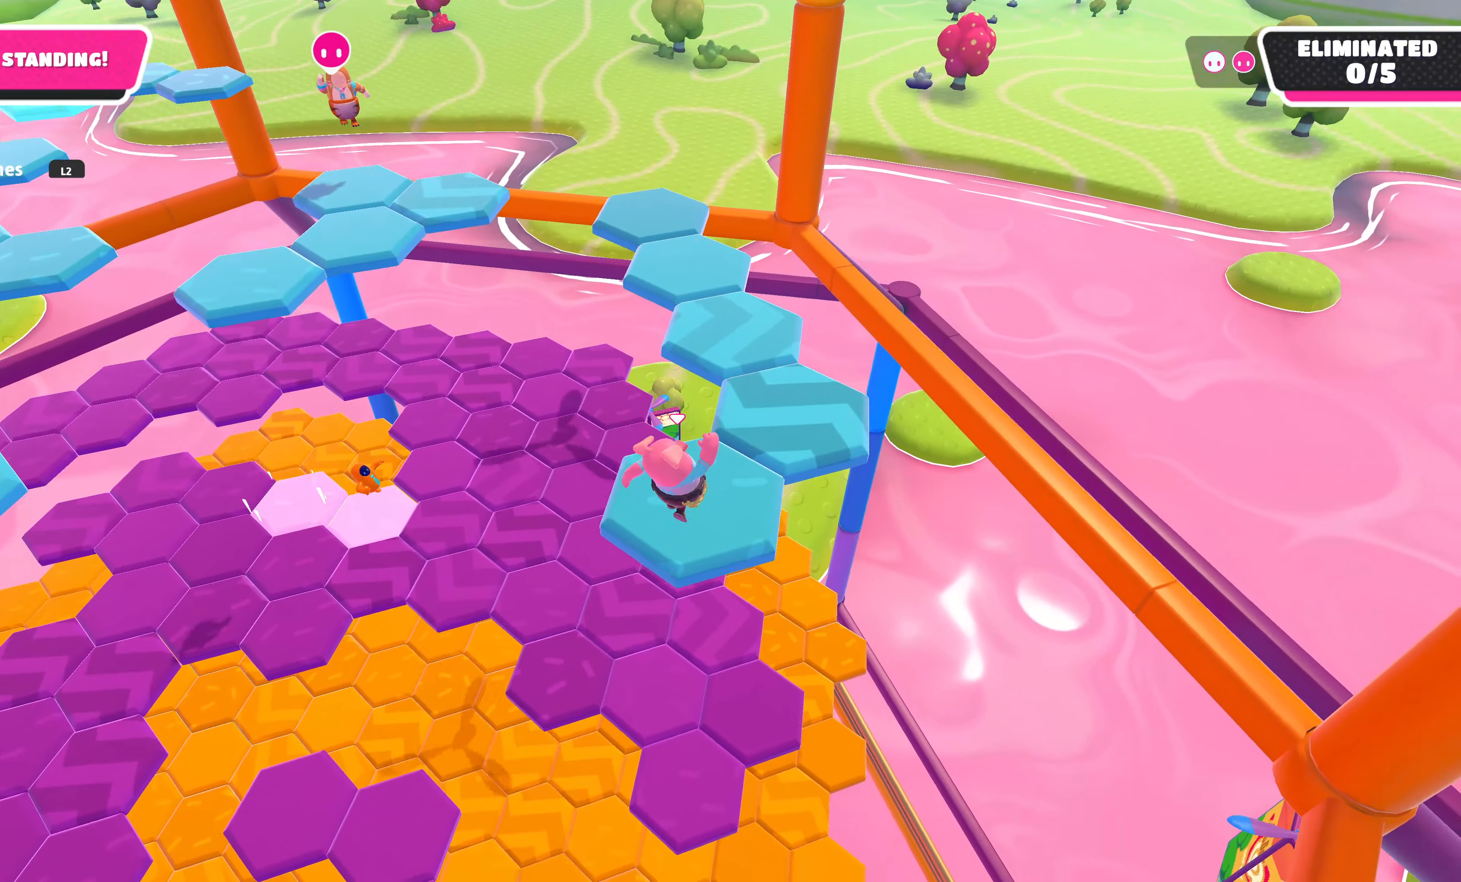
{"buttons": [], "left_stick": "center", "right_stick": "center", "events": []}
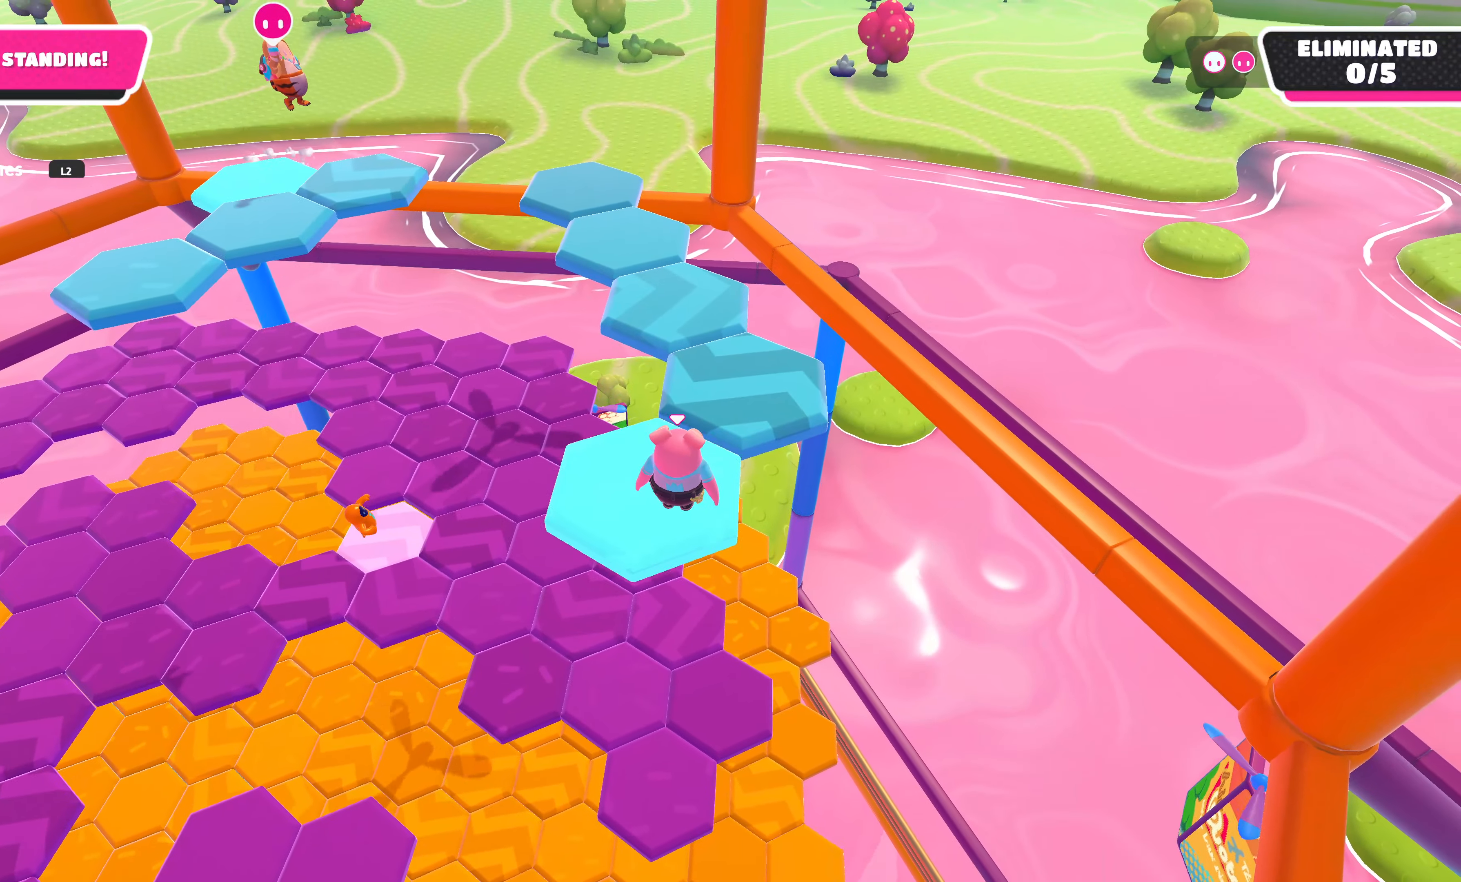
{"buttons": ["CROSS"], "left_stick": "up-right", "right_stick": "center", "events": [[17, "right_stick", "left"], [133, "right_stick", "center"], [167, "left_stick", "up"], [333, "CROSS", "down"], [367, "left_stick", "up-right"]]}
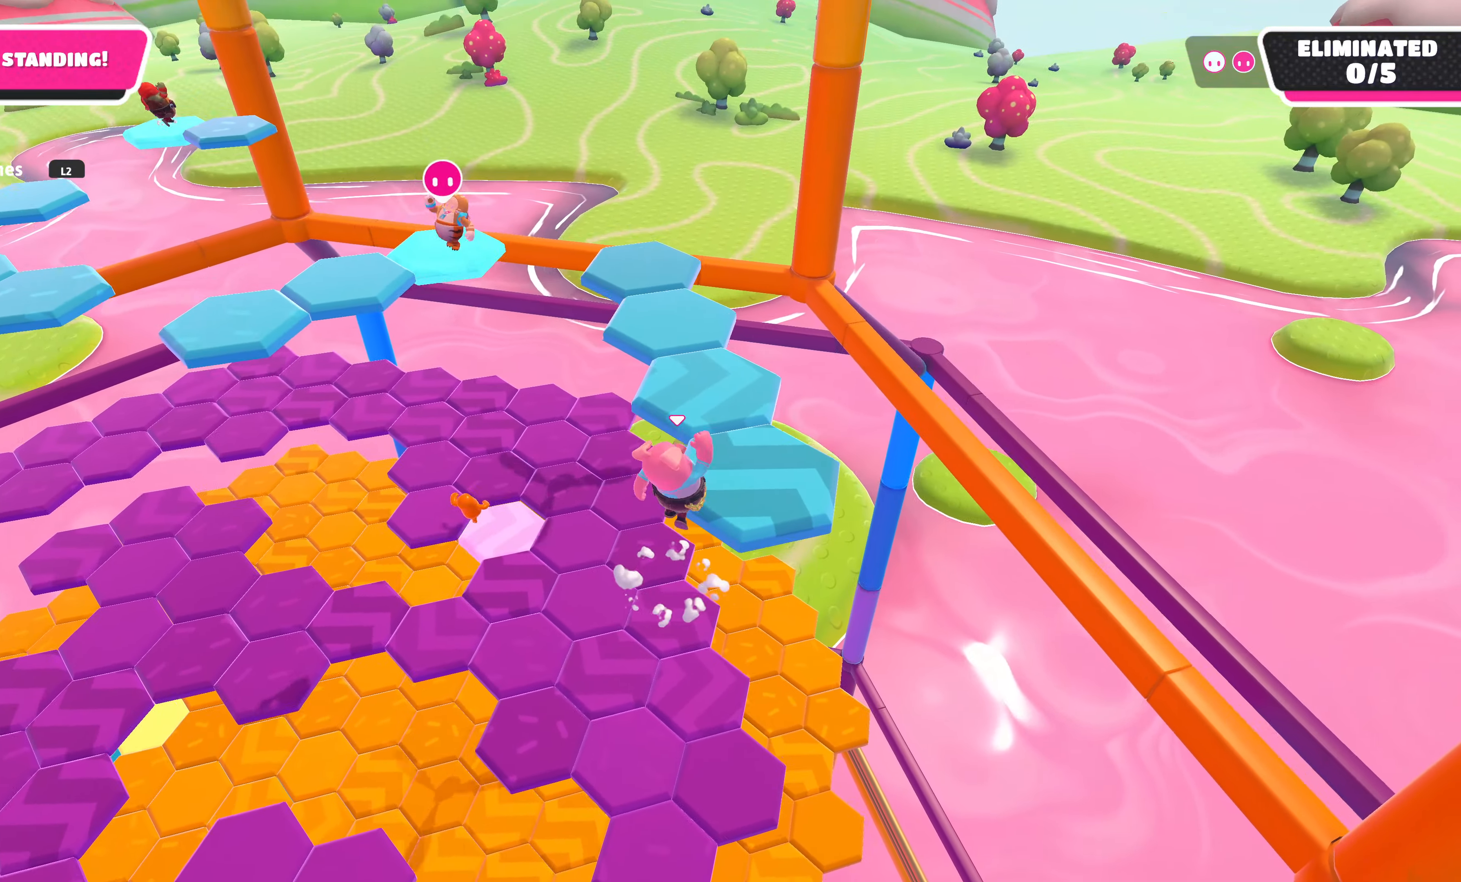
{"buttons": [], "left_stick": "center", "right_stick": "center", "events": [[33, "CROSS", "up"], [100, "right_stick", "down-left"], [350, "left_stick", "center"], [367, "right_stick", "center"]]}
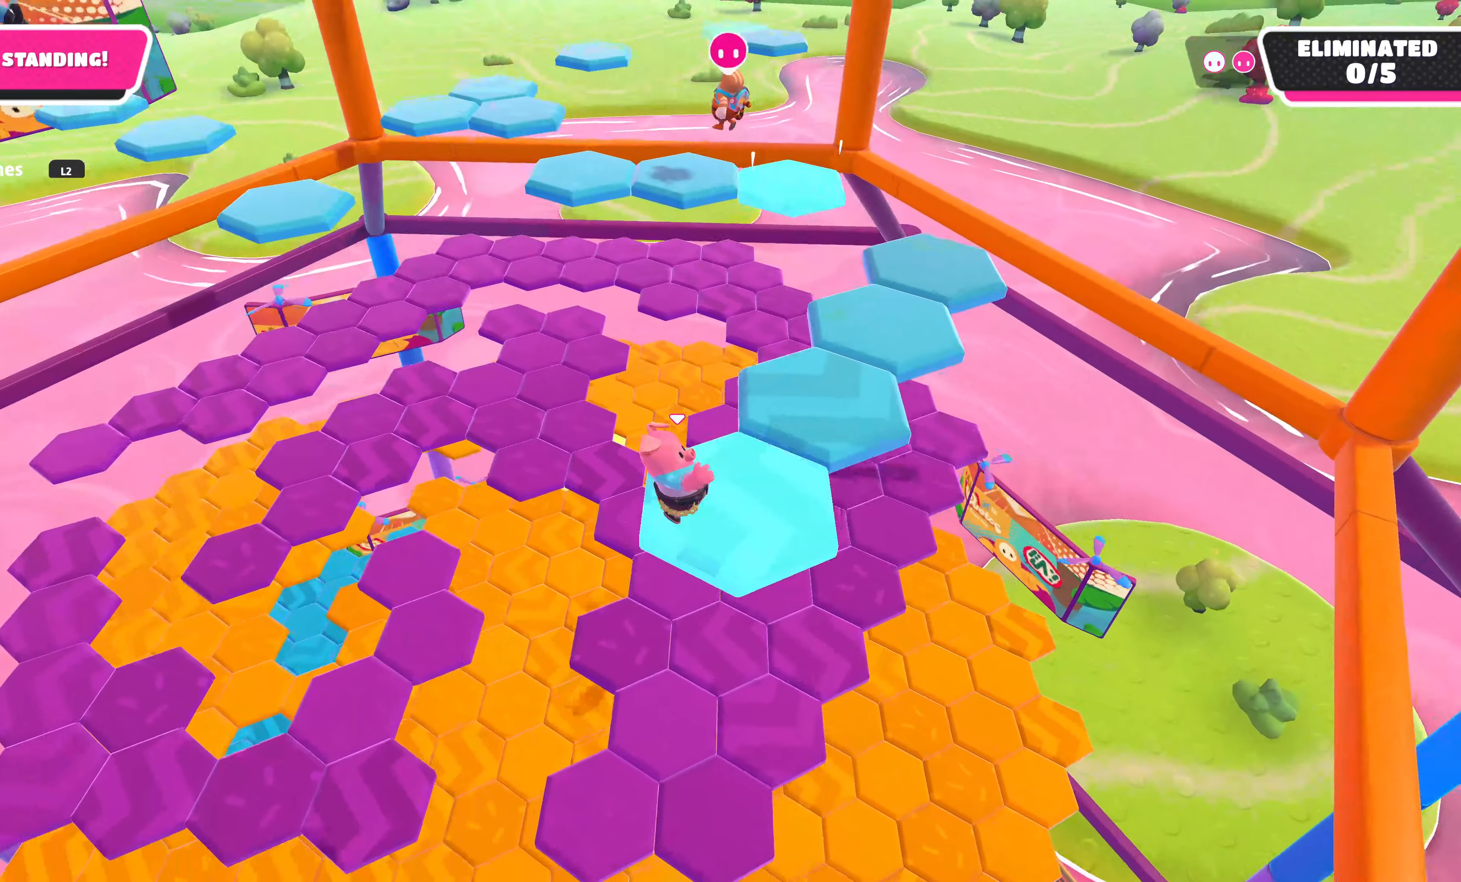
{"buttons": [], "left_stick": "center", "right_stick": "center", "events": []}
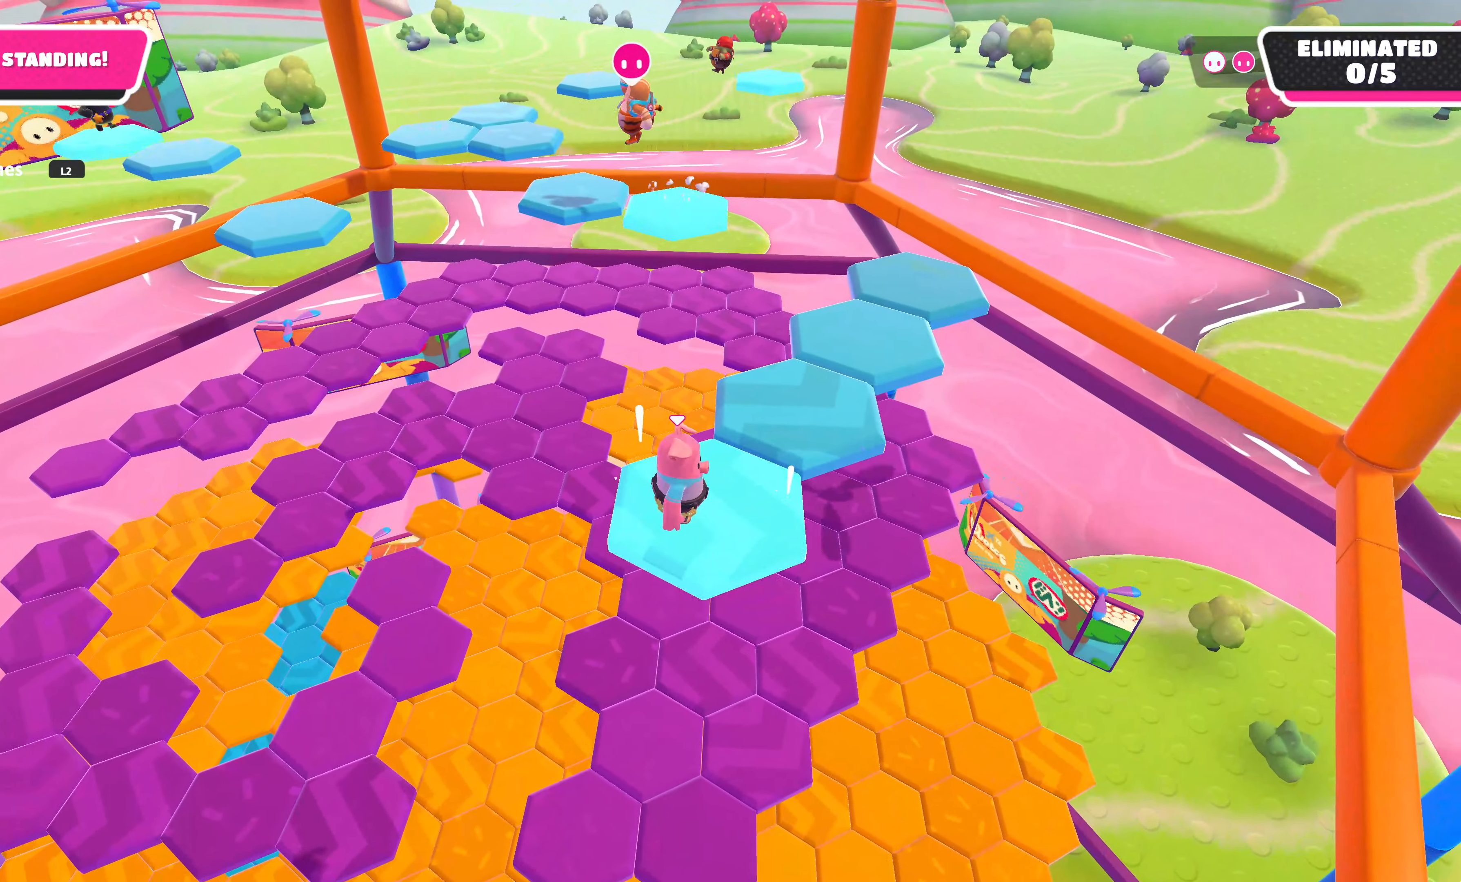
{"buttons": [], "left_stick": "up-right", "right_stick": "center", "events": [[17, "left_stick", "up-right"], [167, "CROSS", "down"], [367, "CROSS", "up"]]}
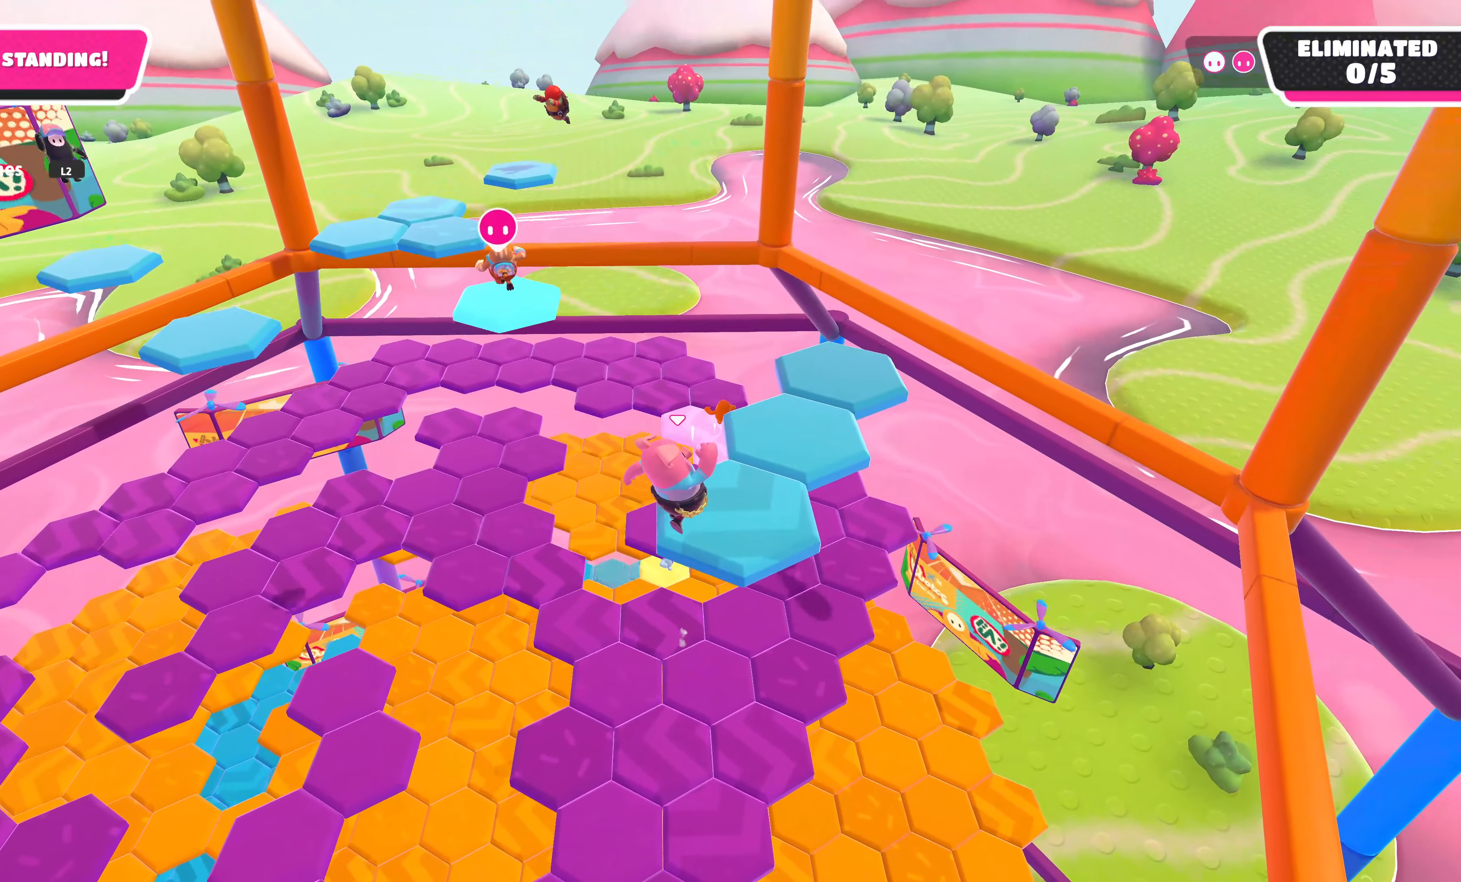
{"buttons": [], "left_stick": "center", "right_stick": "center", "events": [[67, "left_stick", "center"]]}
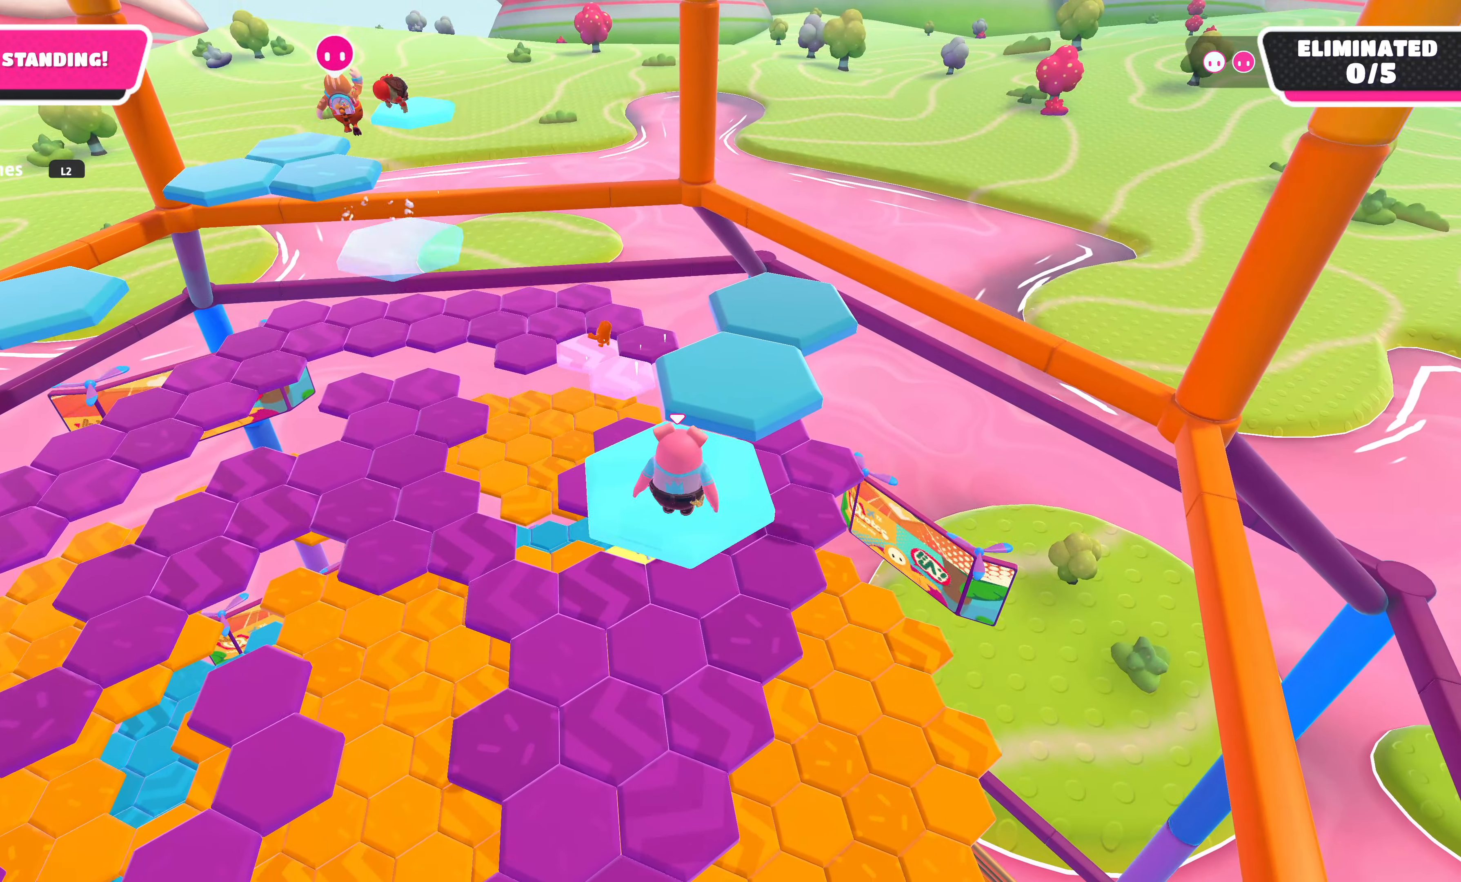
{"buttons": ["CROSS"], "left_stick": "up", "right_stick": "center", "events": [[150, "left_stick", "up"], [450, "CROSS", "down"]]}
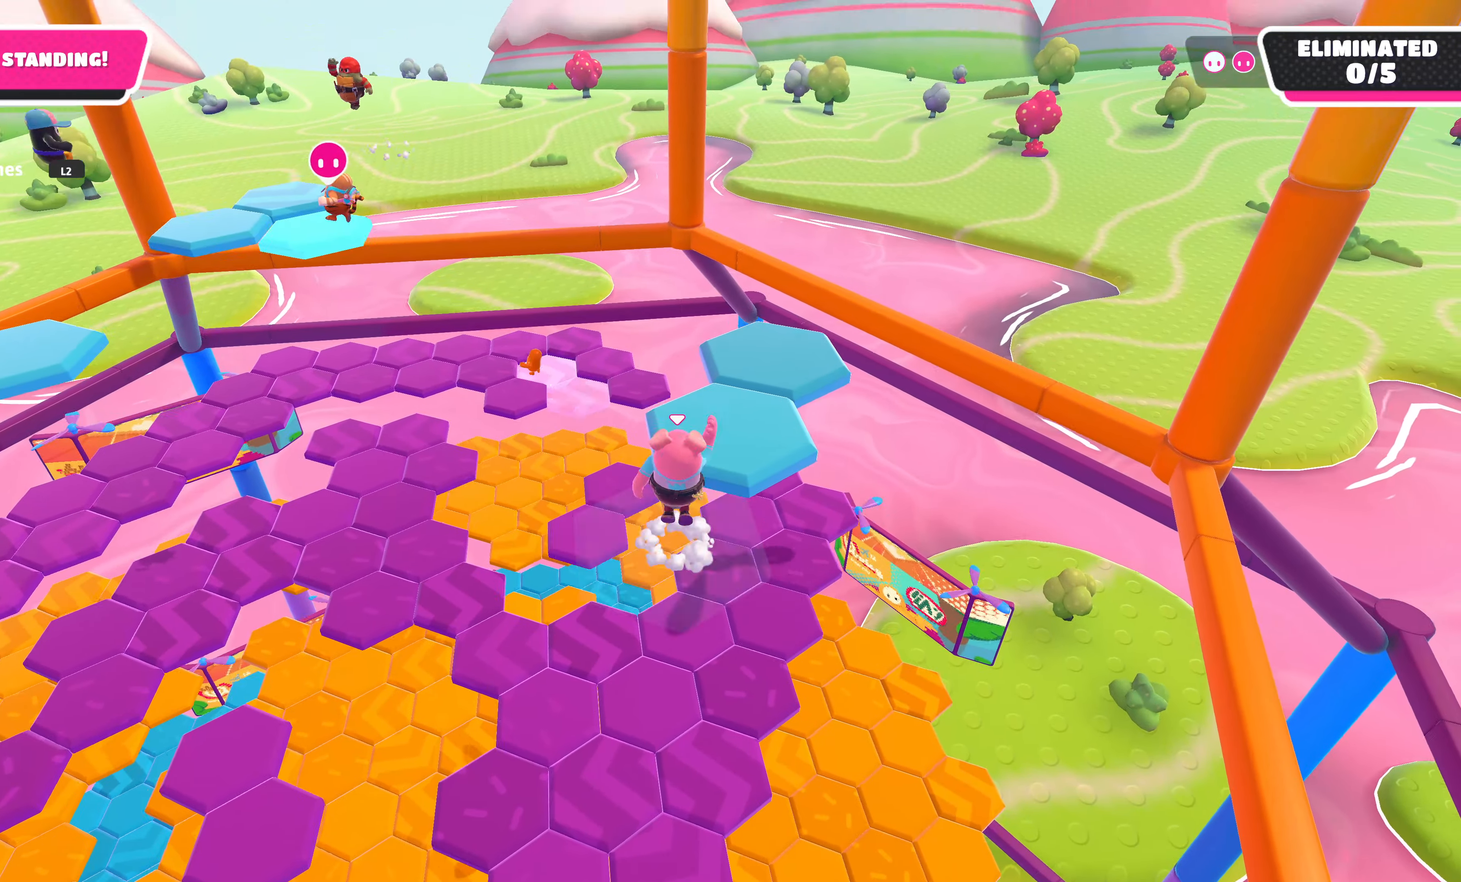
{"buttons": [], "left_stick": "center", "right_stick": "center", "events": [[150, "CROSS", "up"], [400, "left_stick", "center"]]}
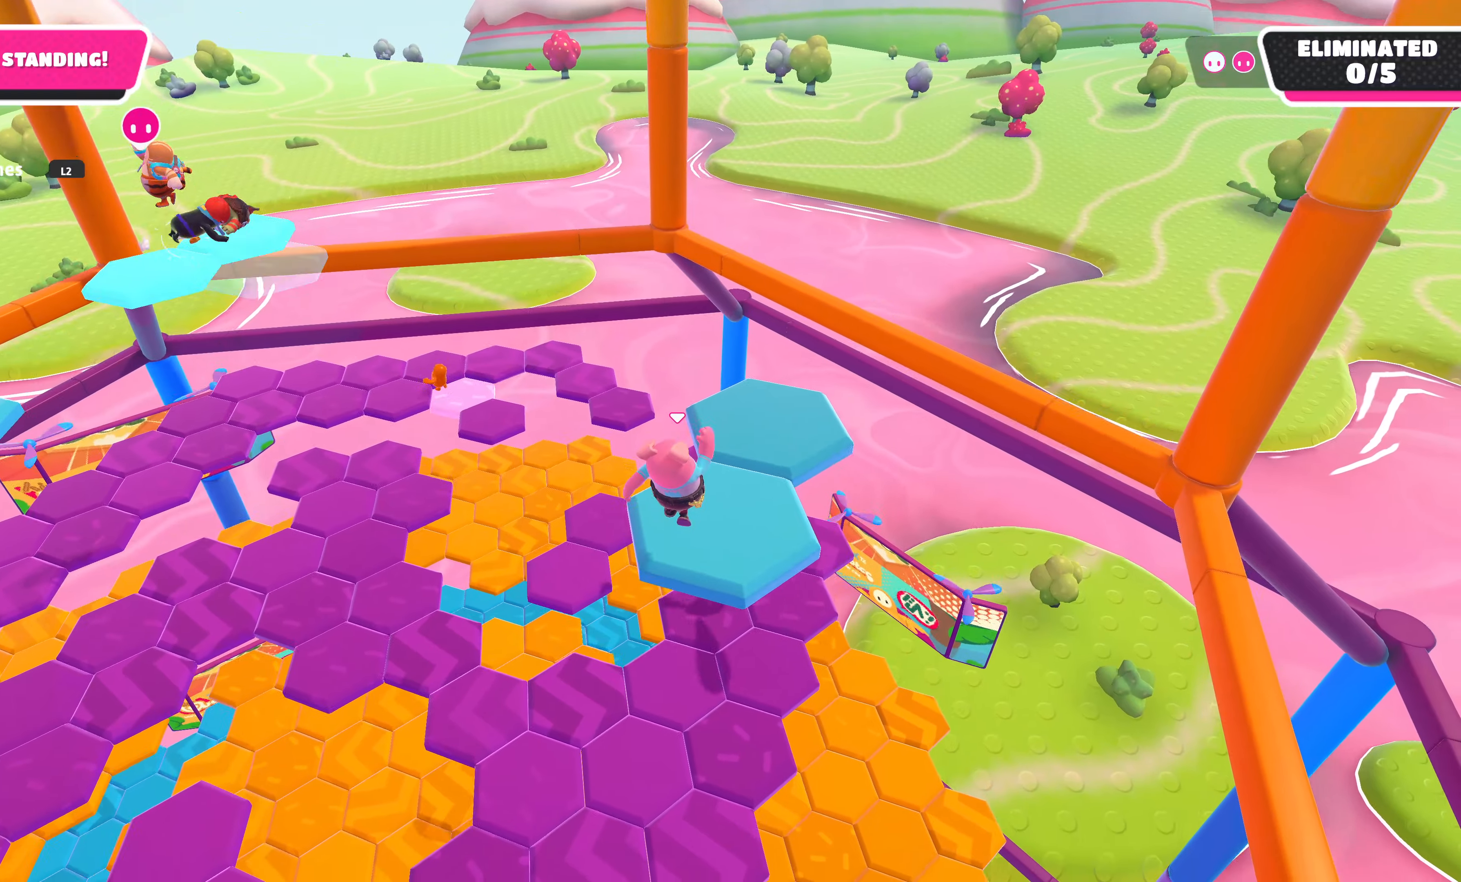
{"buttons": [], "left_stick": "center", "right_stick": "center", "events": []}
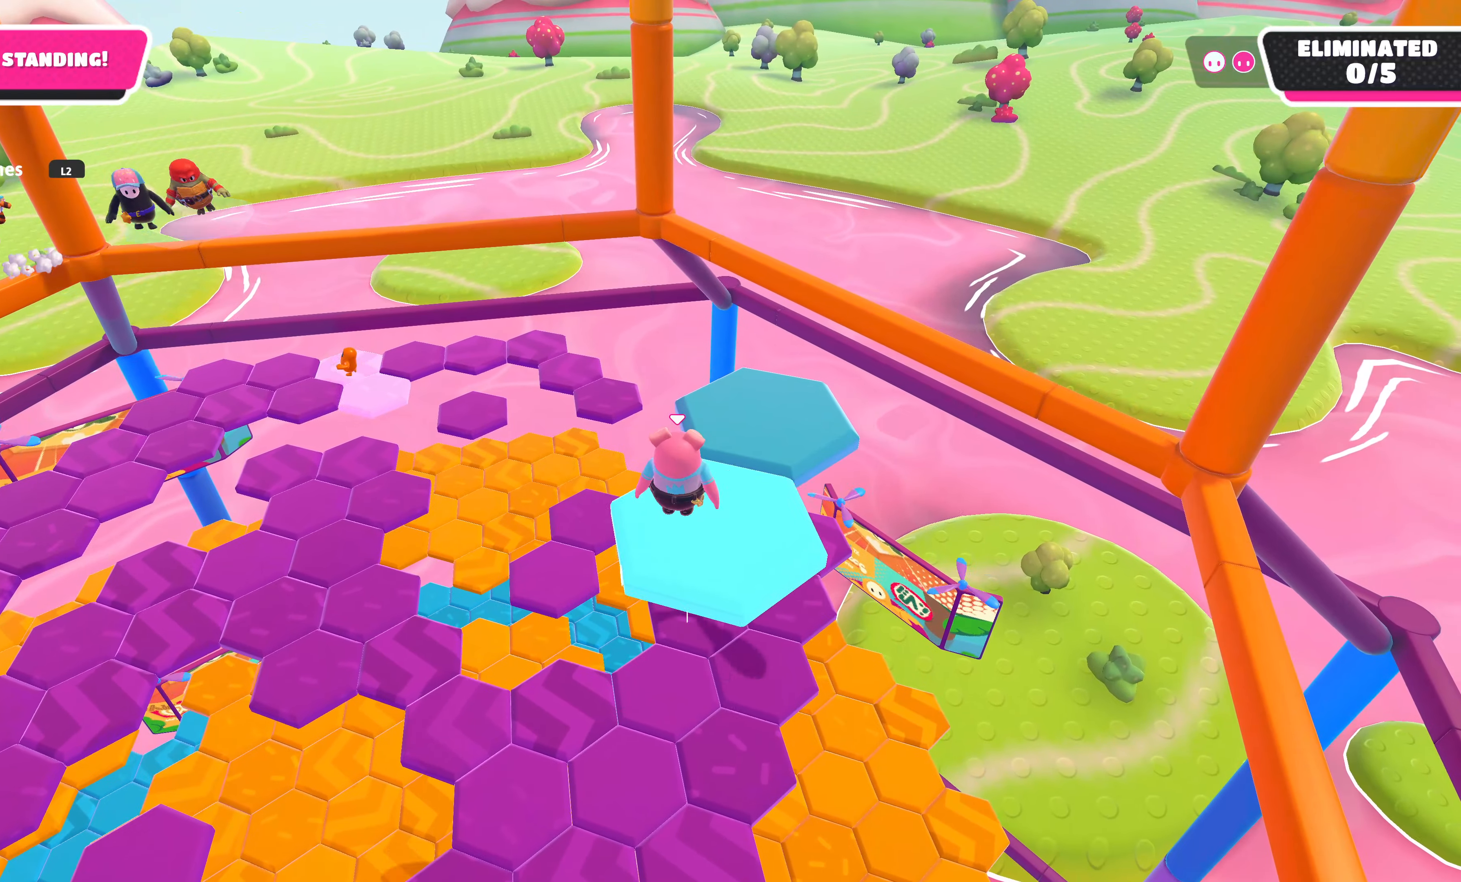
{"buttons": [], "left_stick": "up-right", "right_stick": "center", "events": [[117, "left_stick", "up-right"], [250, "CROSS", "down"], [367, "CROSS", "up"]]}
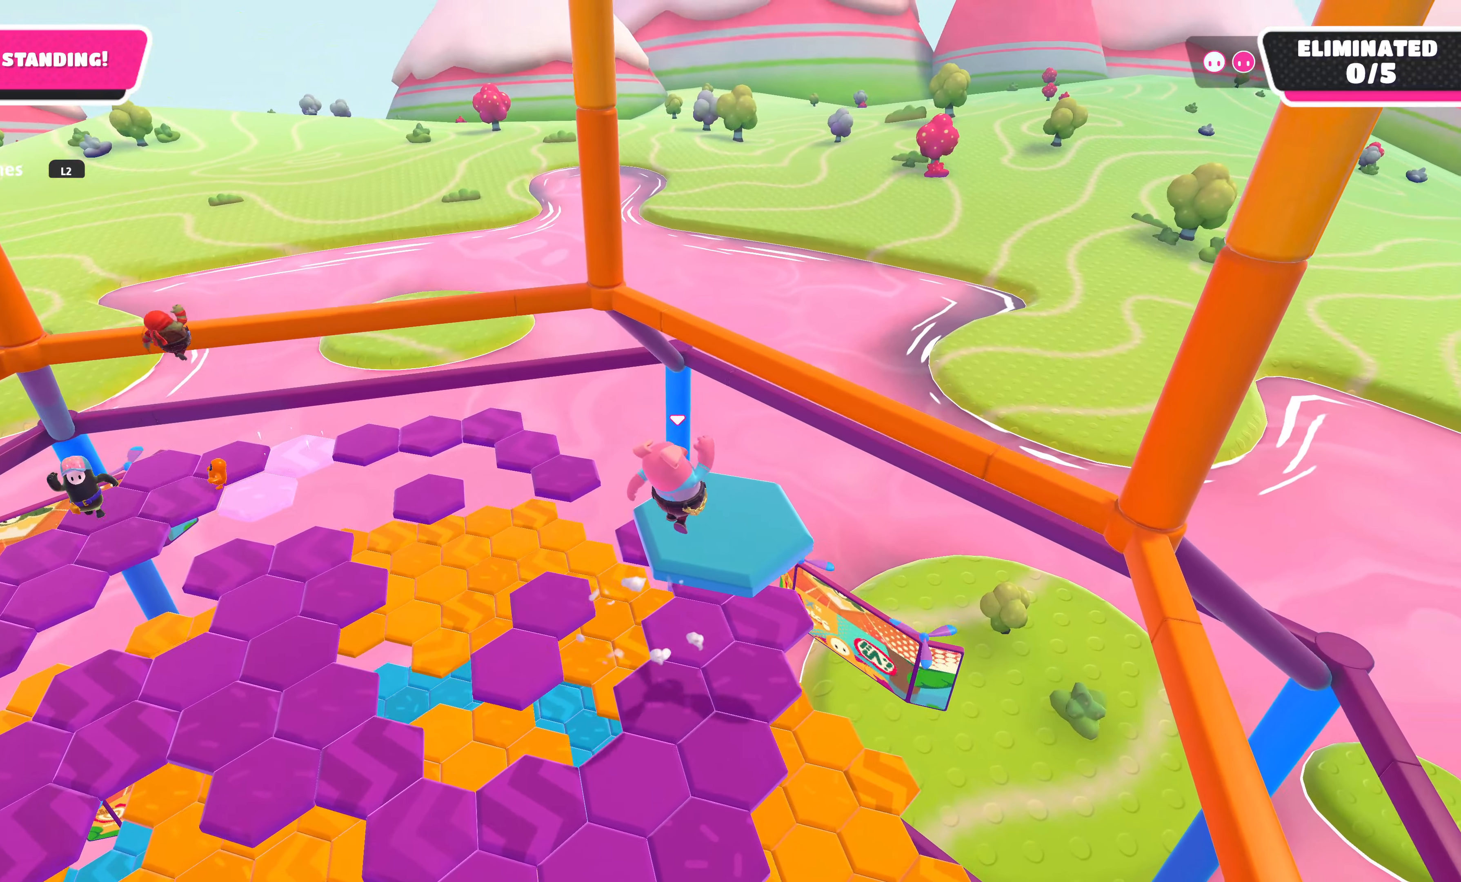
{"buttons": [], "left_stick": "center", "right_stick": "up-left", "events": [[84, "left_stick", "center"], [184, "right_stick", "up-left"]]}
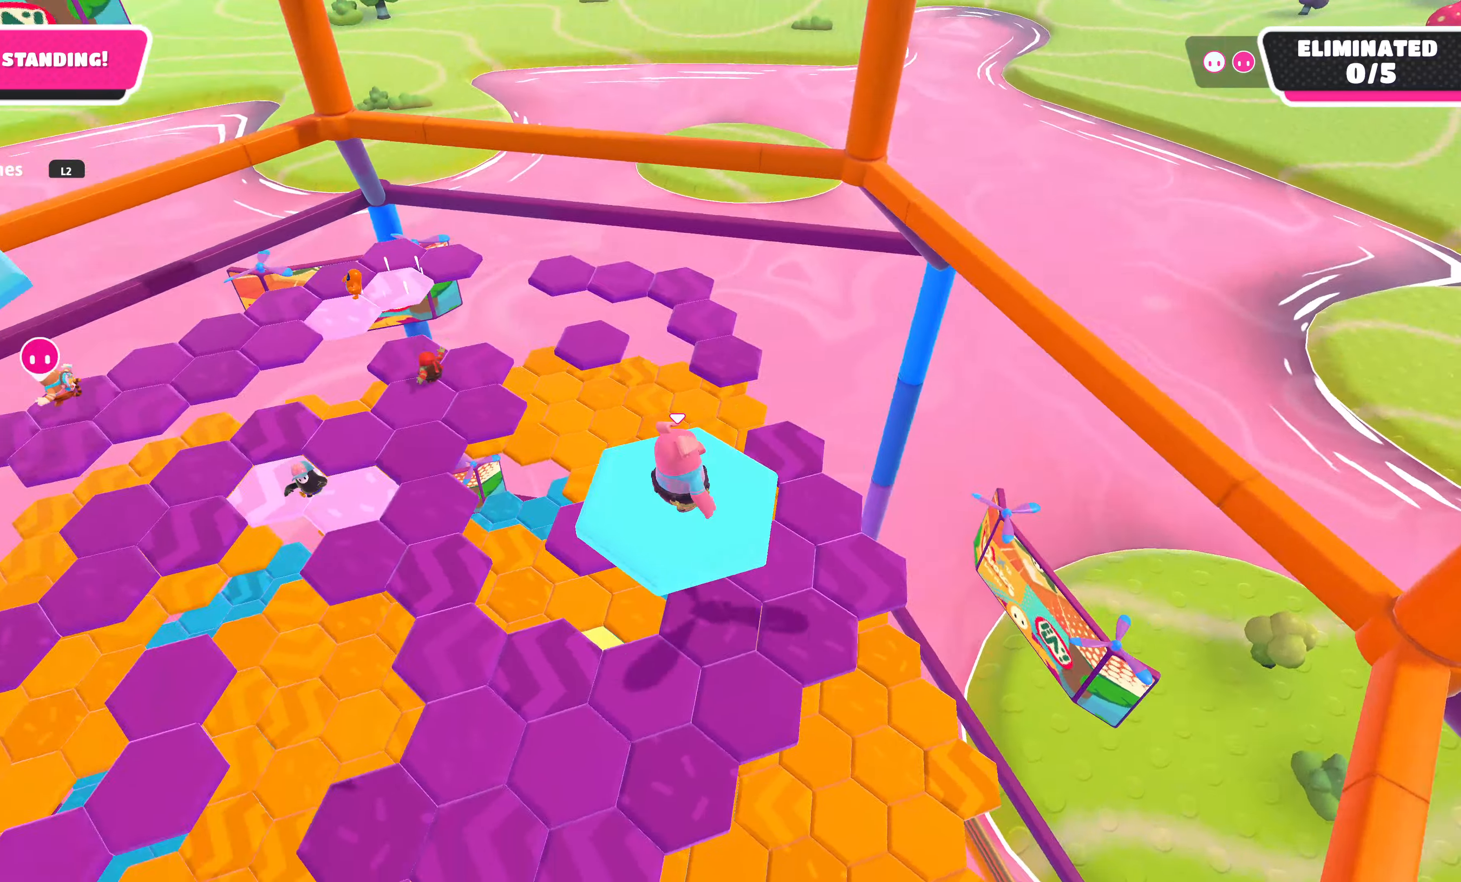
{"buttons": [], "left_stick": "up-right", "right_stick": "center", "events": [[134, "right_stick", "center"], [267, "left_stick", "up-right"]]}
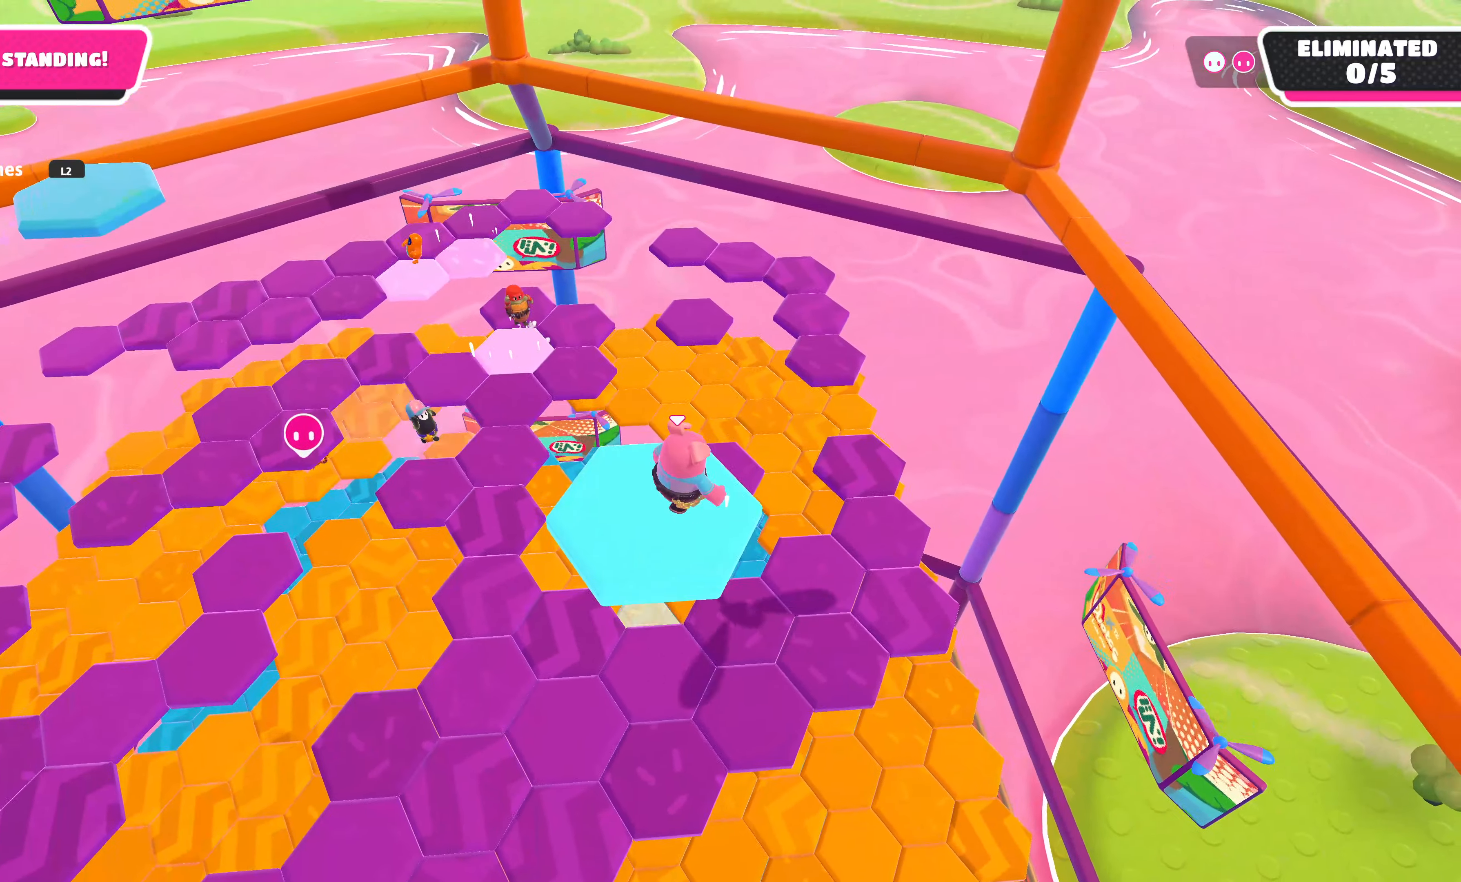
{"buttons": [], "left_stick": "up", "right_stick": "center", "events": [[50, "CROSS", "down"], [217, "CROSS", "up"], [334, "left_stick", "up"]]}
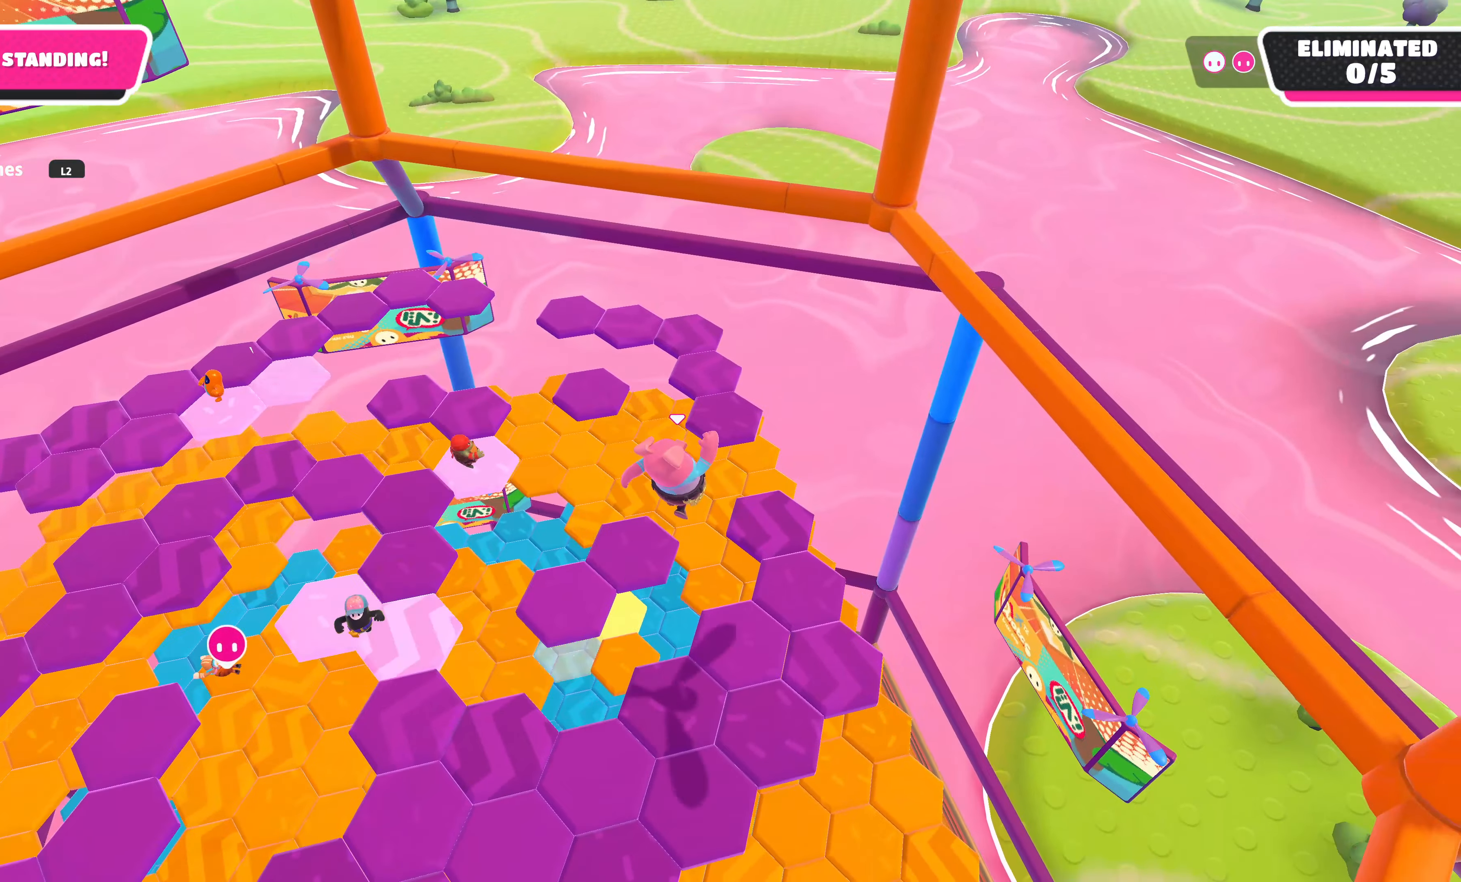
{"buttons": [], "left_stick": "center", "right_stick": "center", "events": [[17, "left_stick", "up-left"], [484, "left_stick", "center"]]}
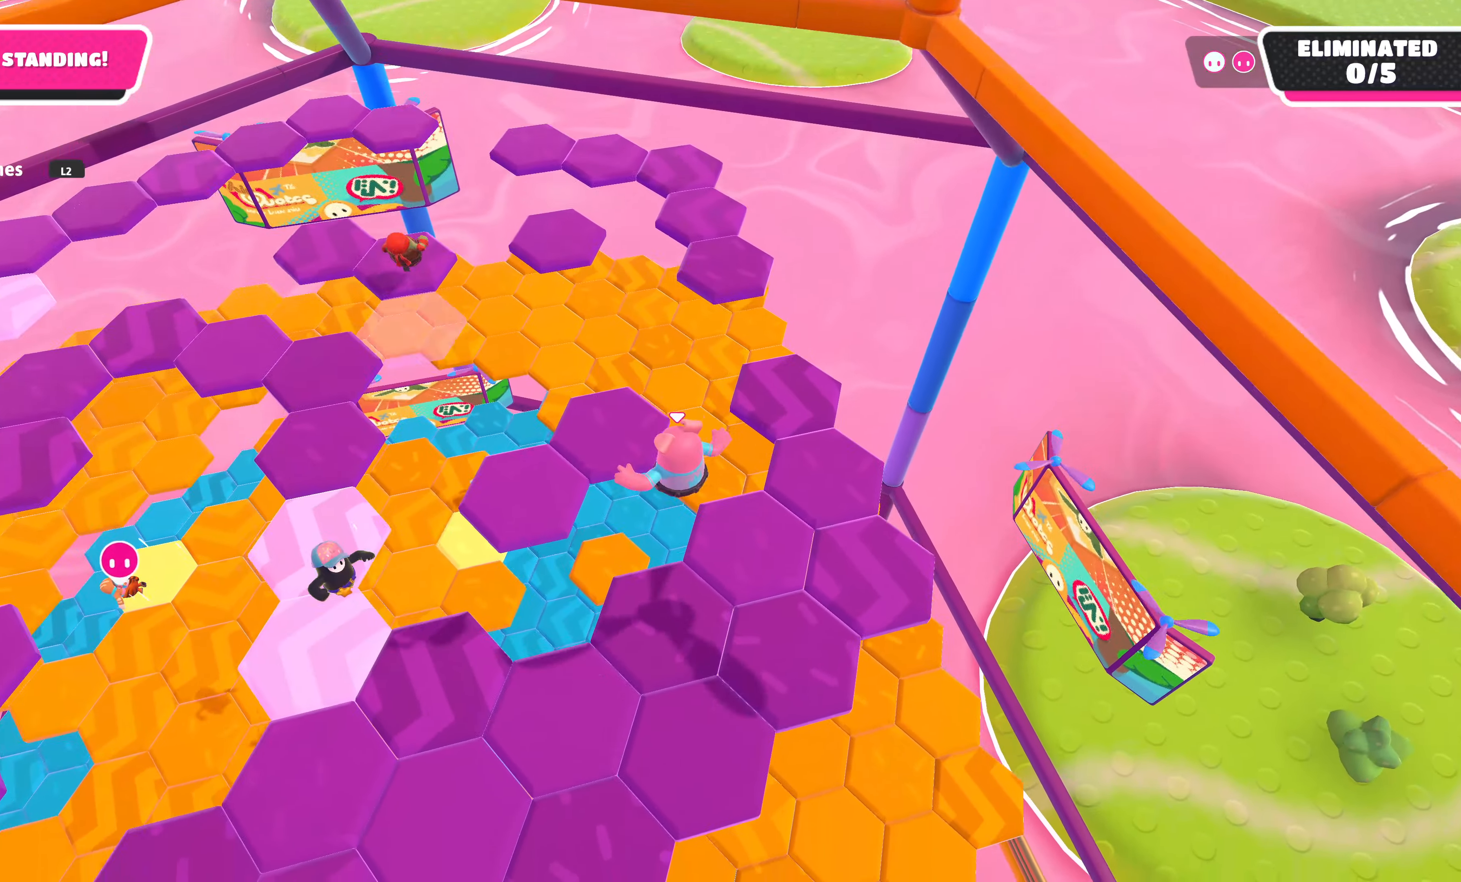
{"buttons": [], "left_stick": "center", "right_stick": "center", "events": [[117, "left_stick", "down-right"], [284, "left_stick", "center"]]}
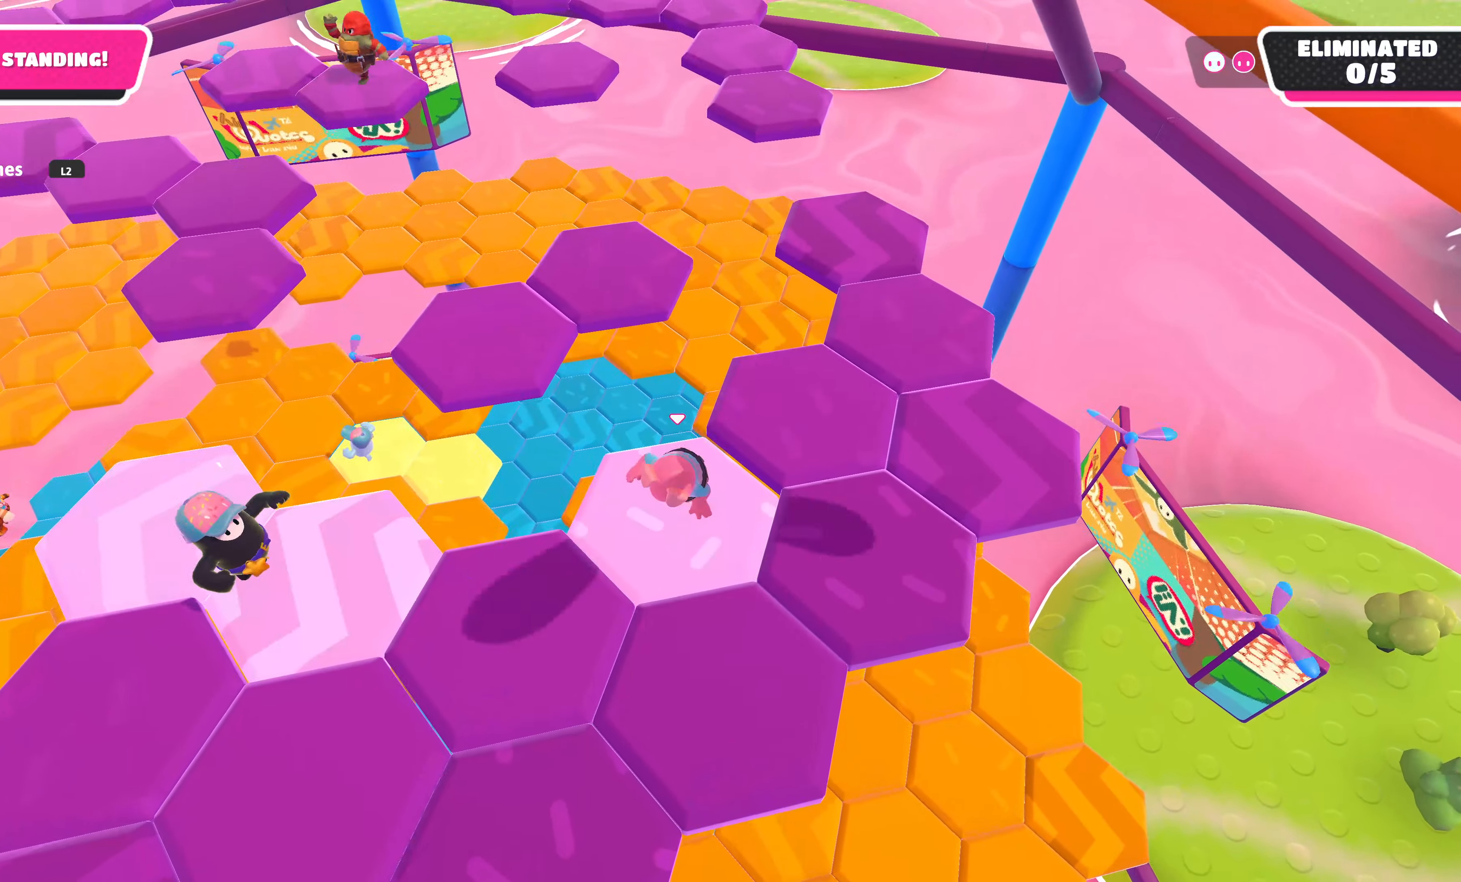
{"buttons": ["CROSS"], "left_stick": "up-right", "right_stick": "center", "events": [[267, "left_stick", "up-right"], [467, "CROSS", "down"]]}
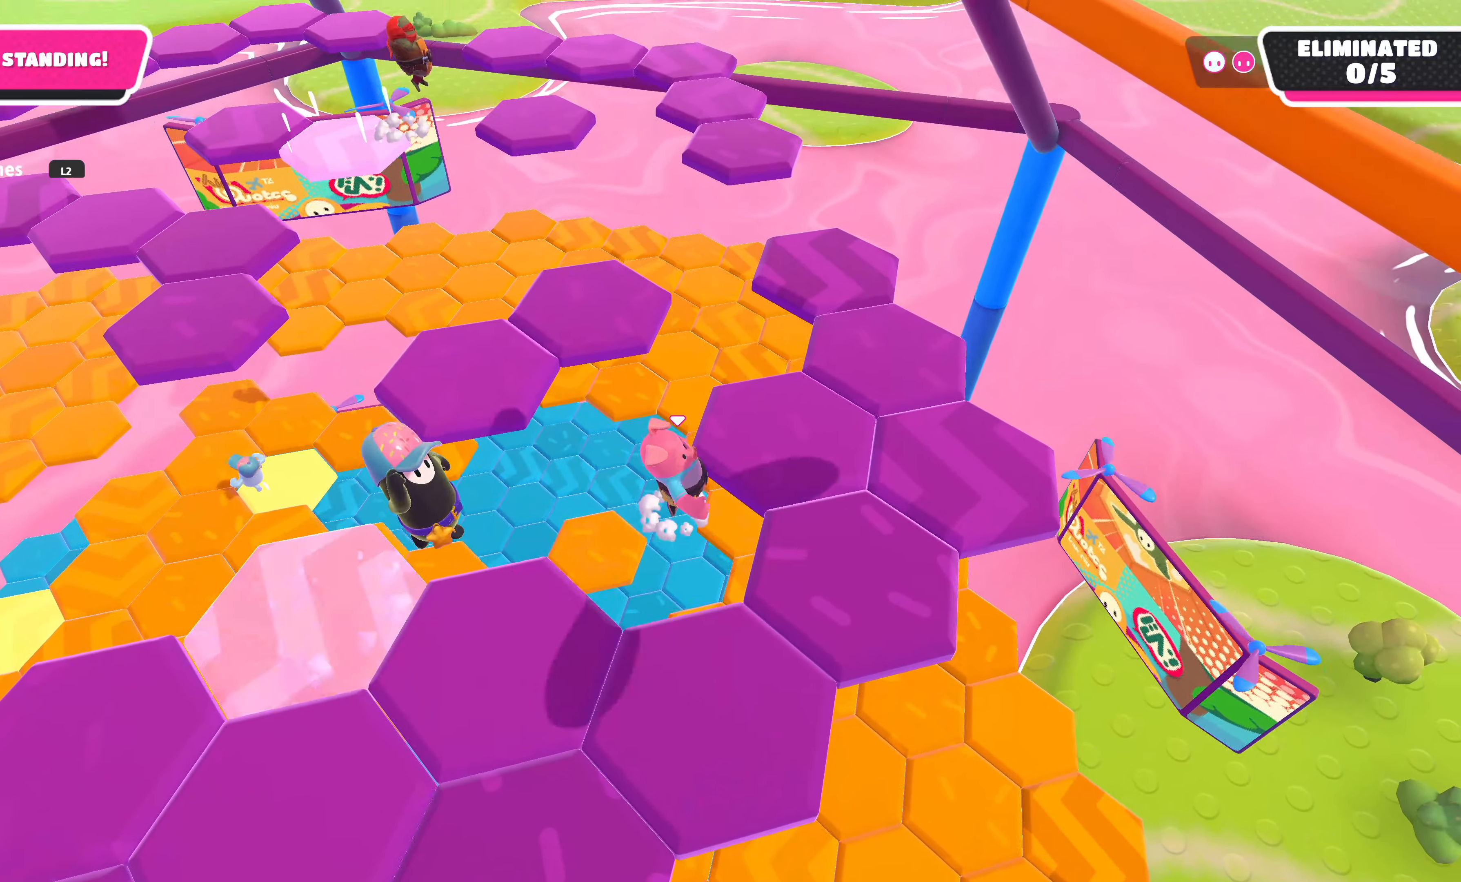
{"buttons": [], "left_stick": "up-right", "right_stick": "center", "events": [[117, "CROSS", "up"]]}